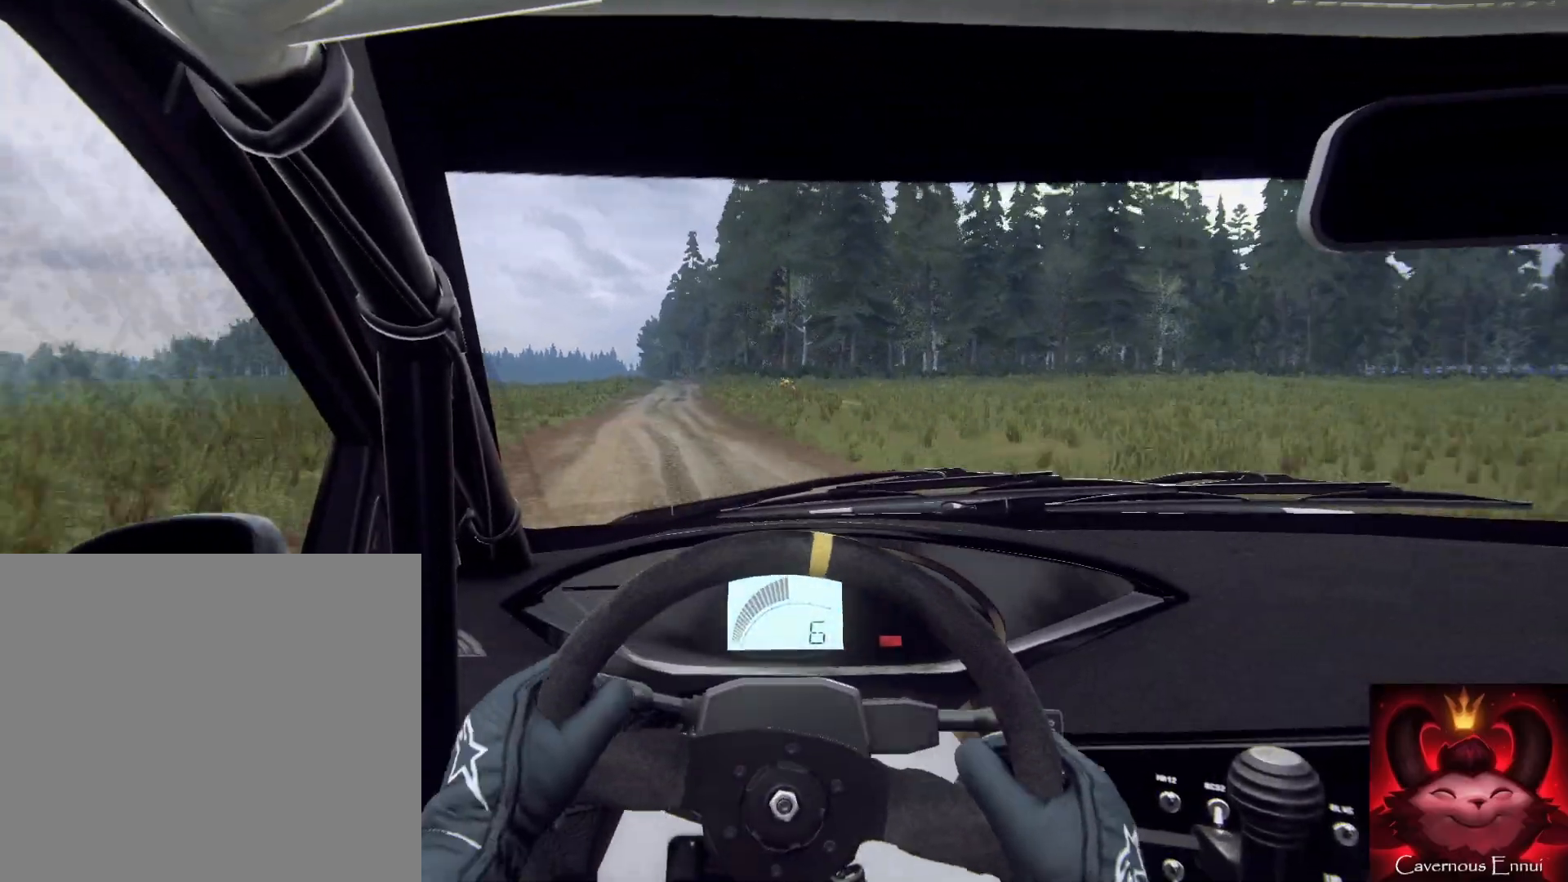
Gameplay with a controller (Xbox layout); each line is a JSON object with the inputs held at the frame after it. "events" lists button and stick changes between this image and that frame as [ms after this image, input, new state], when the widget could be followed in between.
{"buttons": [], "left_stick": "down", "right_stick": "up", "events": [[200, "left_stick", "left"], [400, "left_stick", "down"]]}
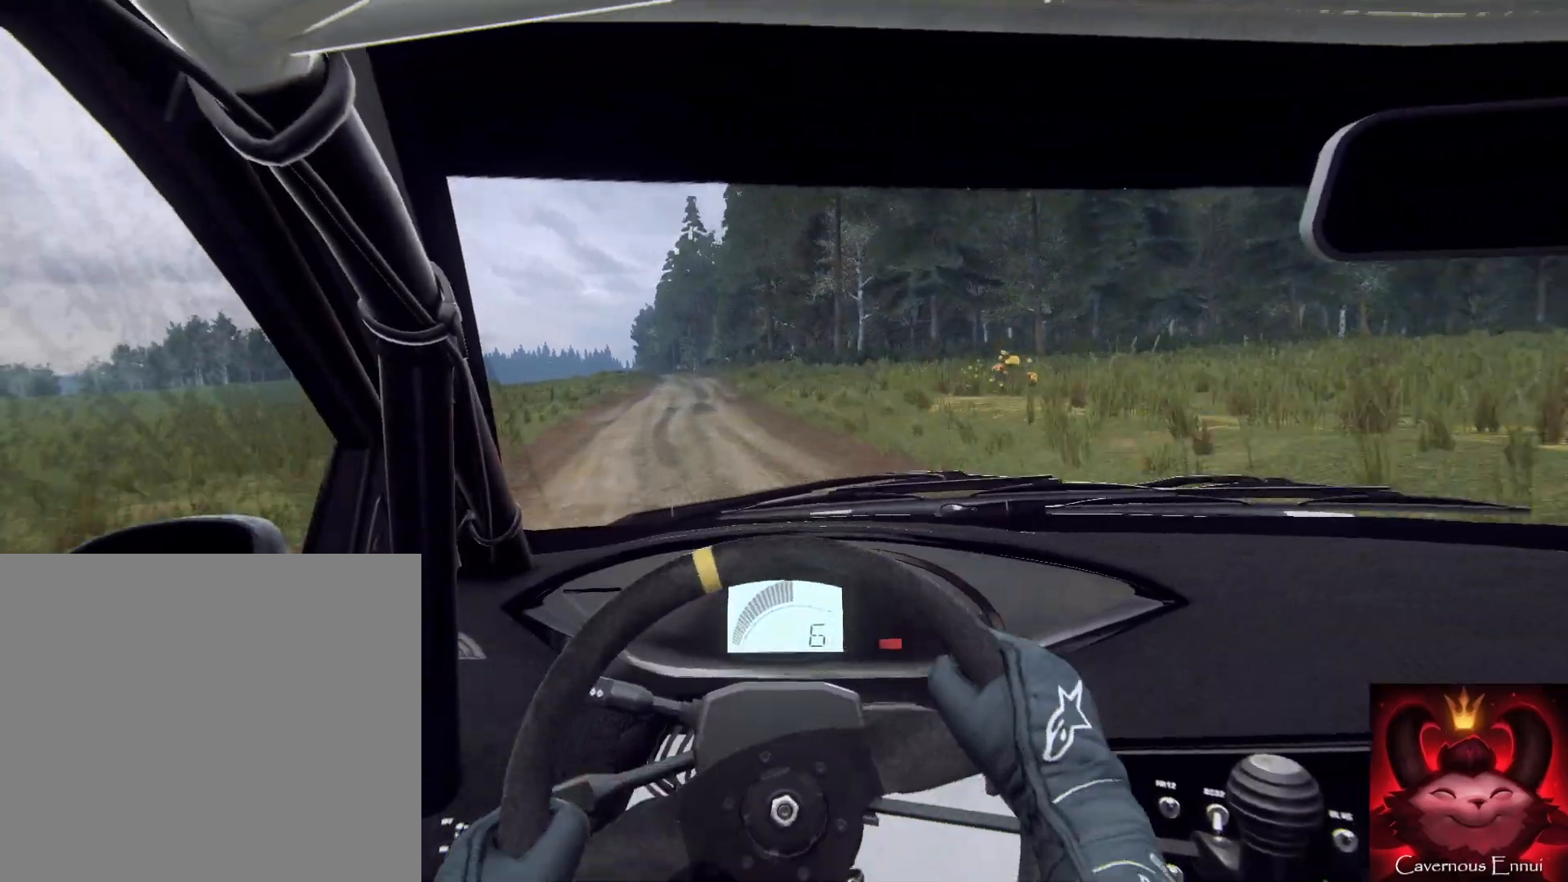
{"buttons": [], "left_stick": "down-left", "right_stick": "up", "events": [[33, "left_stick", "down-left"], [200, "left_stick", "down"], [400, "left_stick", "down-left"]]}
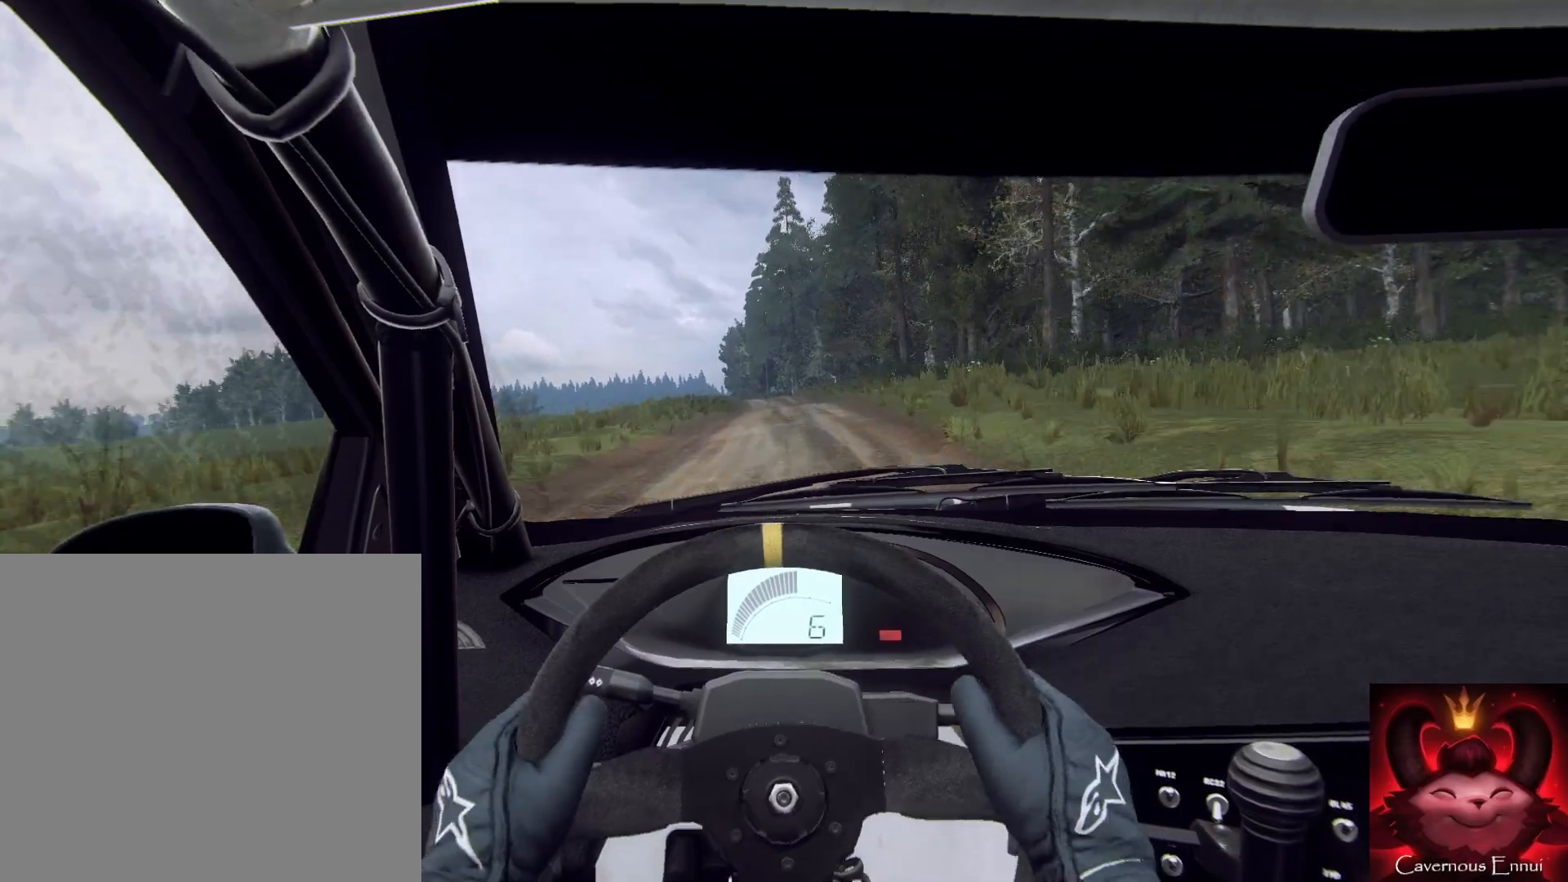
{"buttons": [], "left_stick": "down-left", "right_stick": "up", "events": [[67, "left_stick", "down"], [167, "right_stick", "center"], [200, "left_stick", "down-left"], [333, "left_stick", "down"], [400, "right_stick", "up"], [433, "left_stick", "down-left"]]}
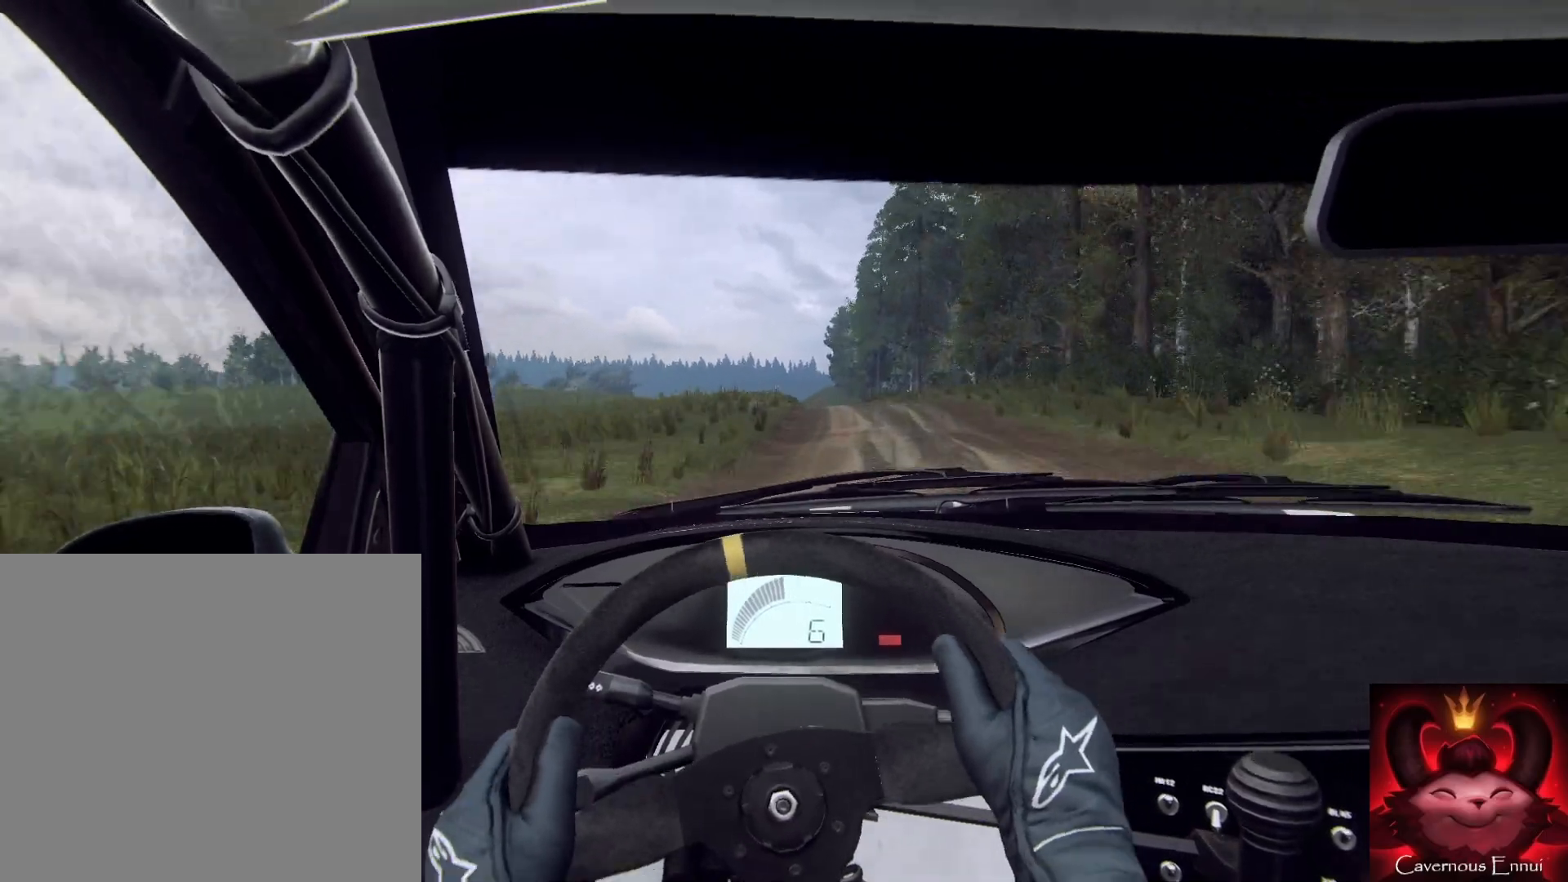
{"buttons": [], "left_stick": "down", "right_stick": "center", "events": [[33, "right_stick", "center"], [67, "left_stick", "down"], [167, "left_stick", "down-left"], [300, "left_stick", "down"], [333, "right_stick", "up"], [433, "right_stick", "center"]]}
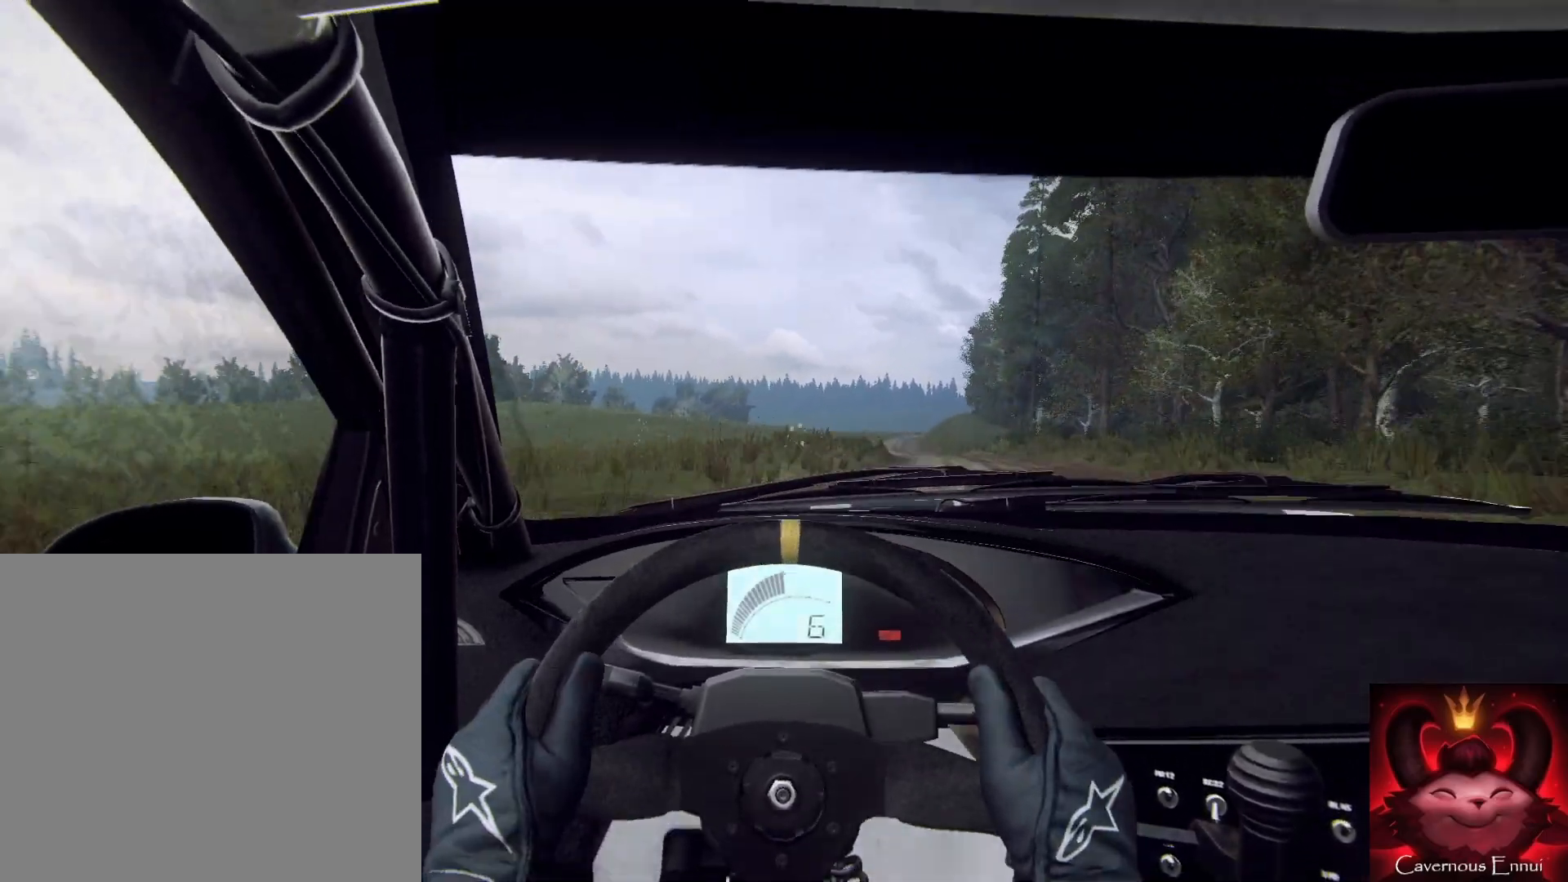
{"buttons": [], "left_stick": "down", "right_stick": "center", "events": [[267, "L1", "down"], [333, "L1", "up"]]}
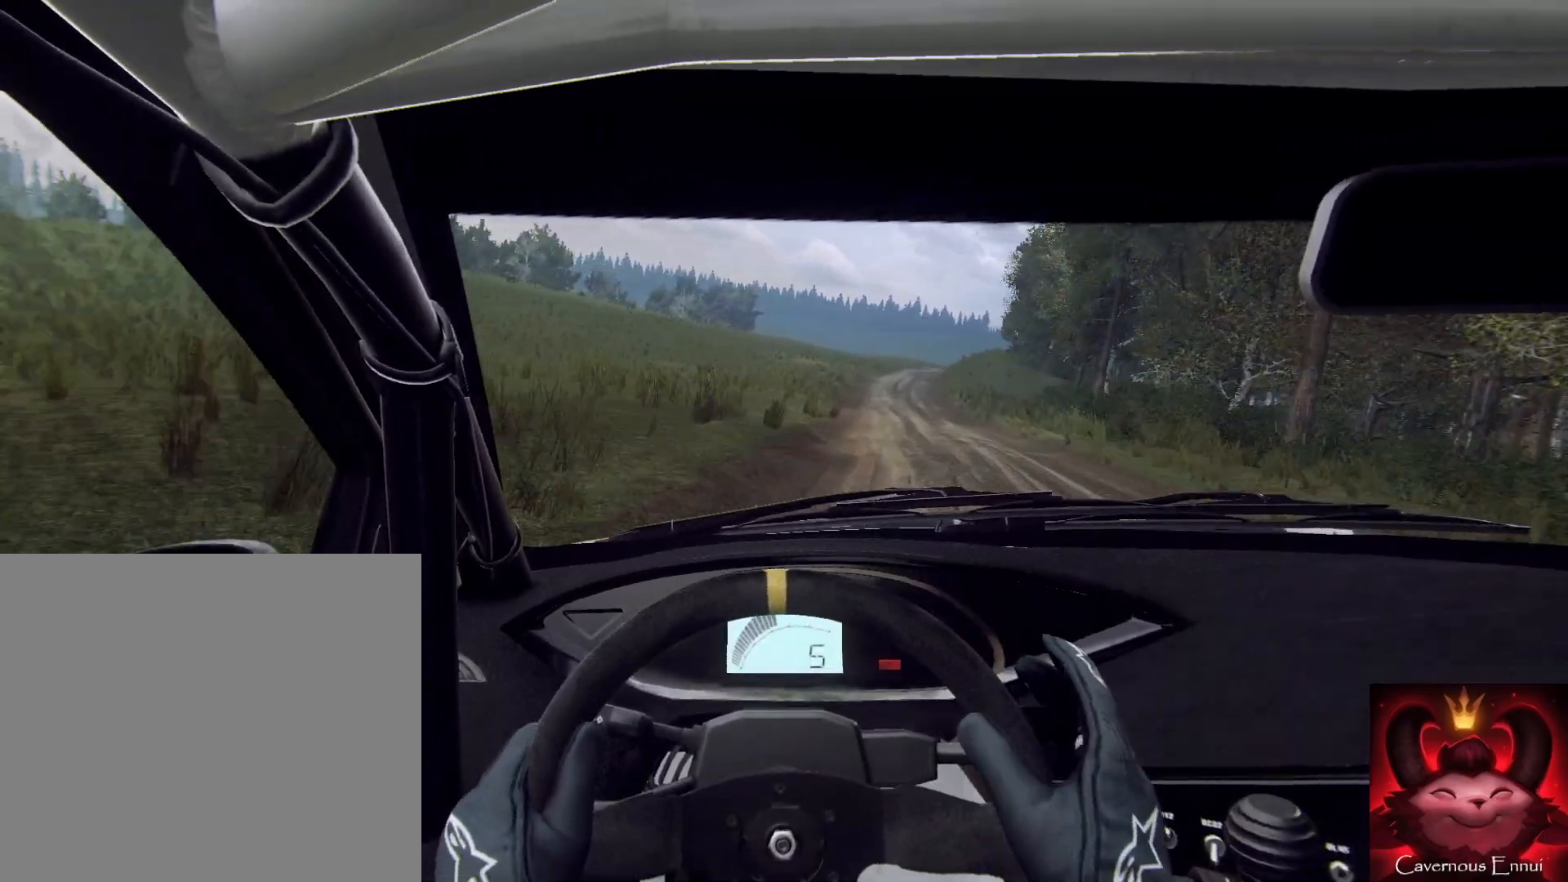
{"buttons": [], "left_stick": "right", "right_stick": "center", "events": [[33, "left_stick", "down-left"], [167, "left_stick", "center"], [300, "left_stick", "right"]]}
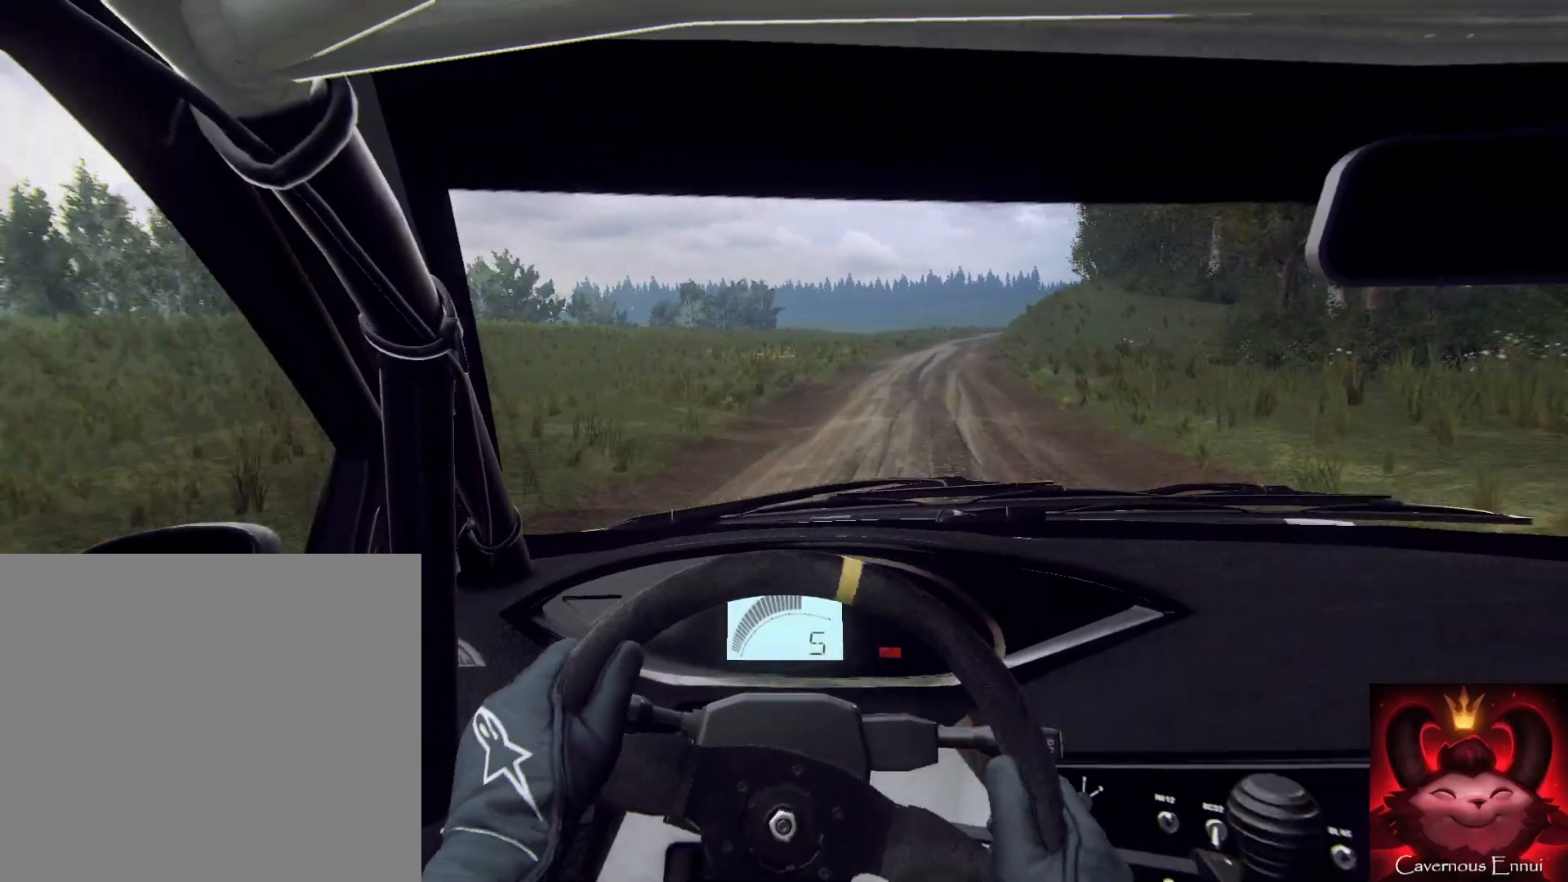
{"buttons": [], "left_stick": "down", "right_stick": "center", "events": [[67, "L2", "down"], [133, "L2", "up"], [233, "L2", "down"], [233, "left_stick", "down"], [367, "L2", "up"]]}
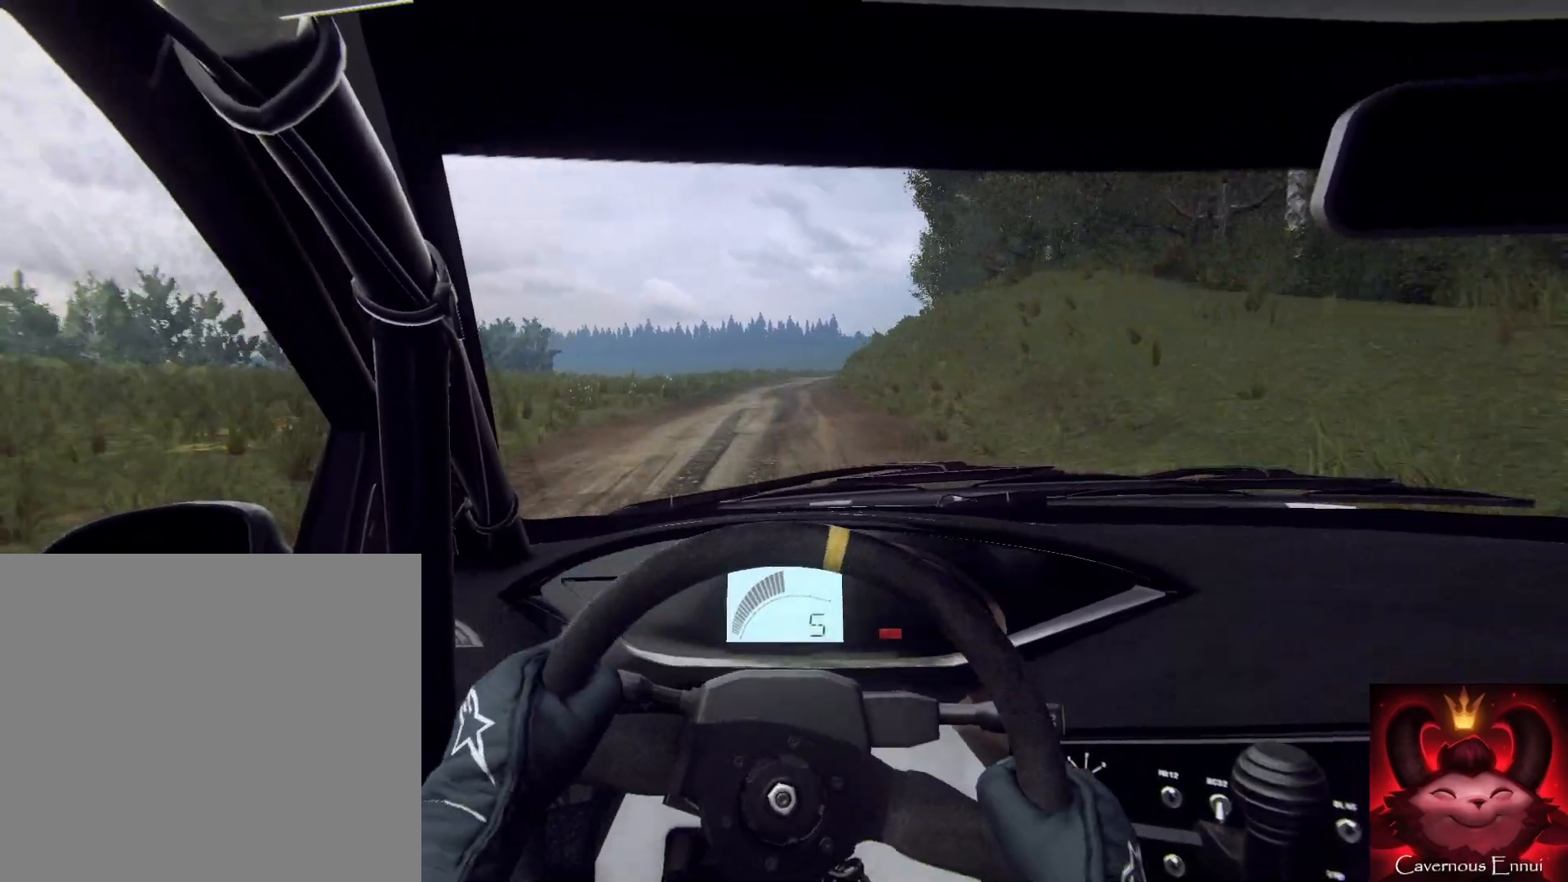
{"buttons": [], "left_stick": "right", "right_stick": "center", "events": [[133, "right_stick", "up"], [300, "left_stick", "center"], [300, "right_stick", "center"], [433, "left_stick", "right"]]}
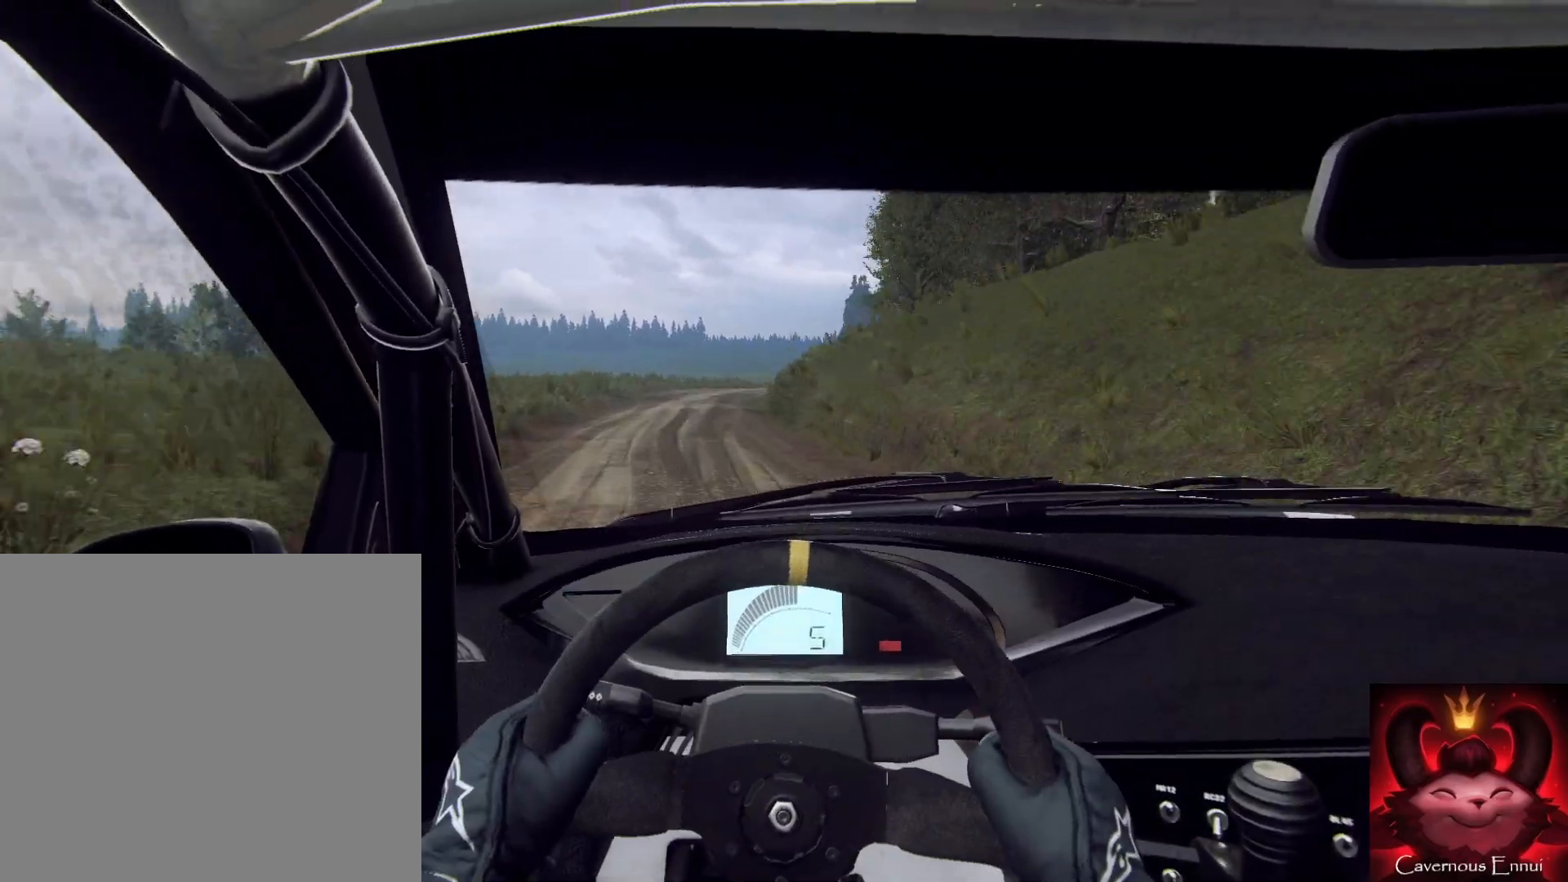
{"buttons": [], "left_stick": "center", "right_stick": "center", "events": [[67, "left_stick", "center"], [167, "L2", "down"], [167, "left_stick", "right"], [267, "L2", "up"], [400, "left_stick", "center"]]}
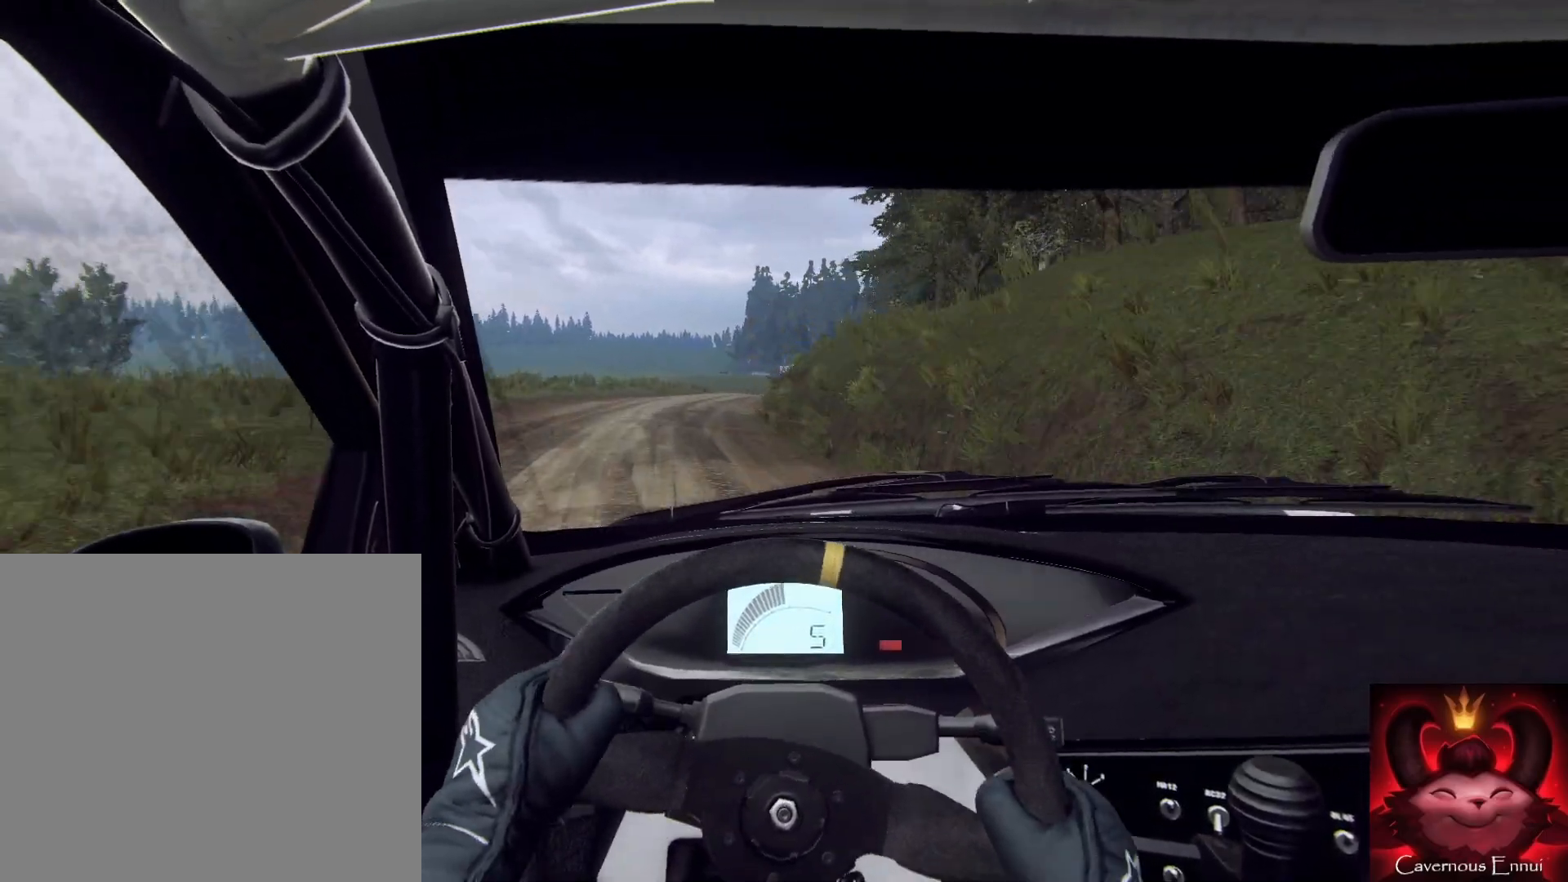
{"buttons": [], "left_stick": "right", "right_stick": "up", "events": [[33, "left_stick", "right"], [400, "left_stick", "center"], [400, "right_stick", "up"], [467, "left_stick", "right"]]}
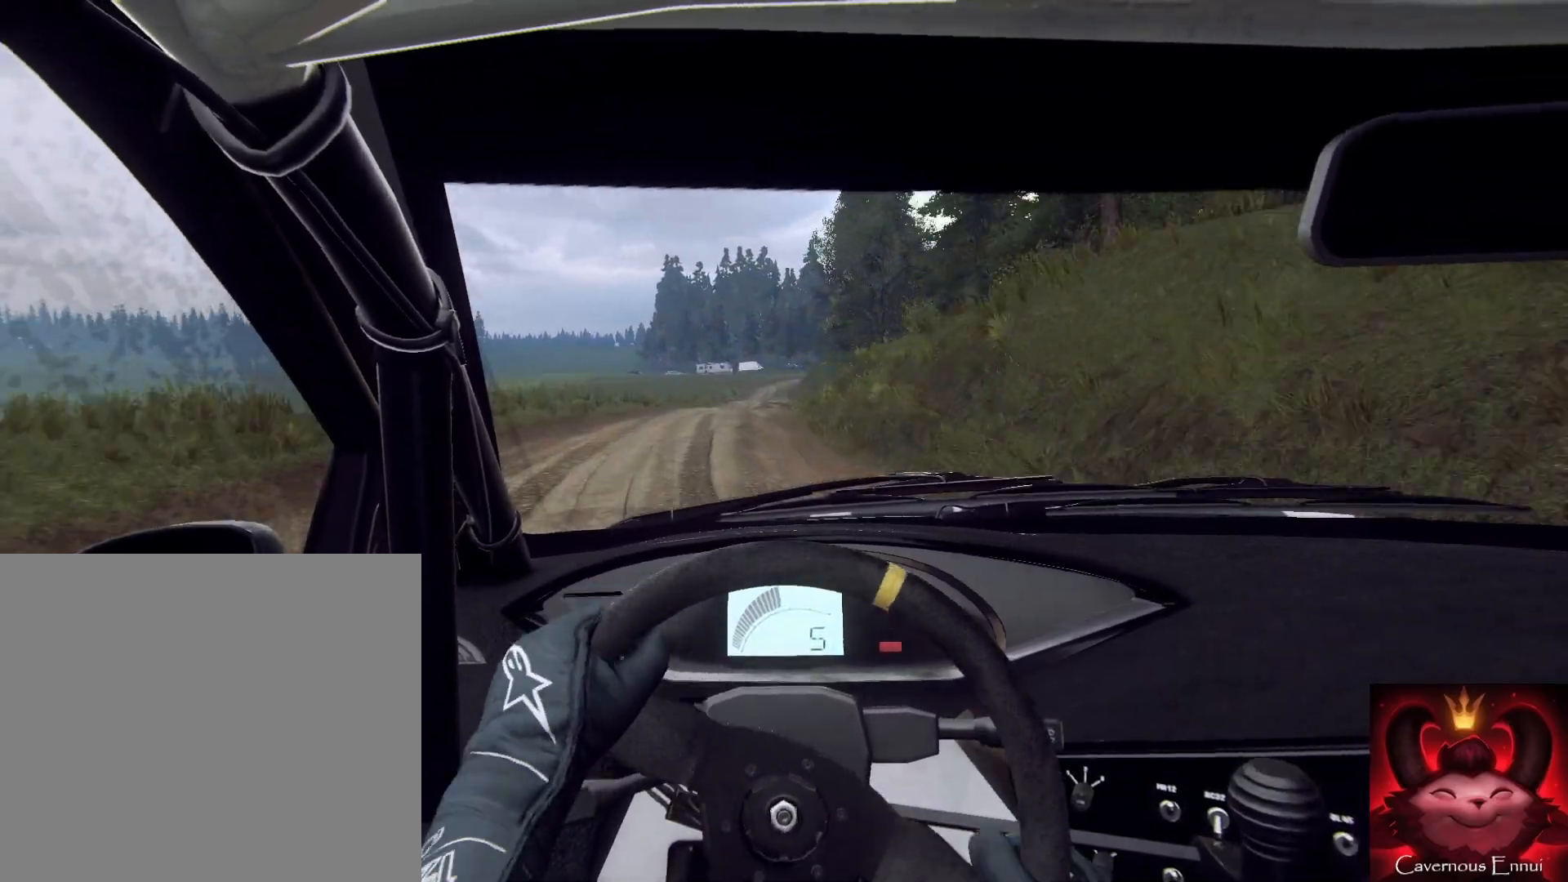
{"buttons": [], "left_stick": "center", "right_stick": "up", "events": [[200, "left_stick", "center"]]}
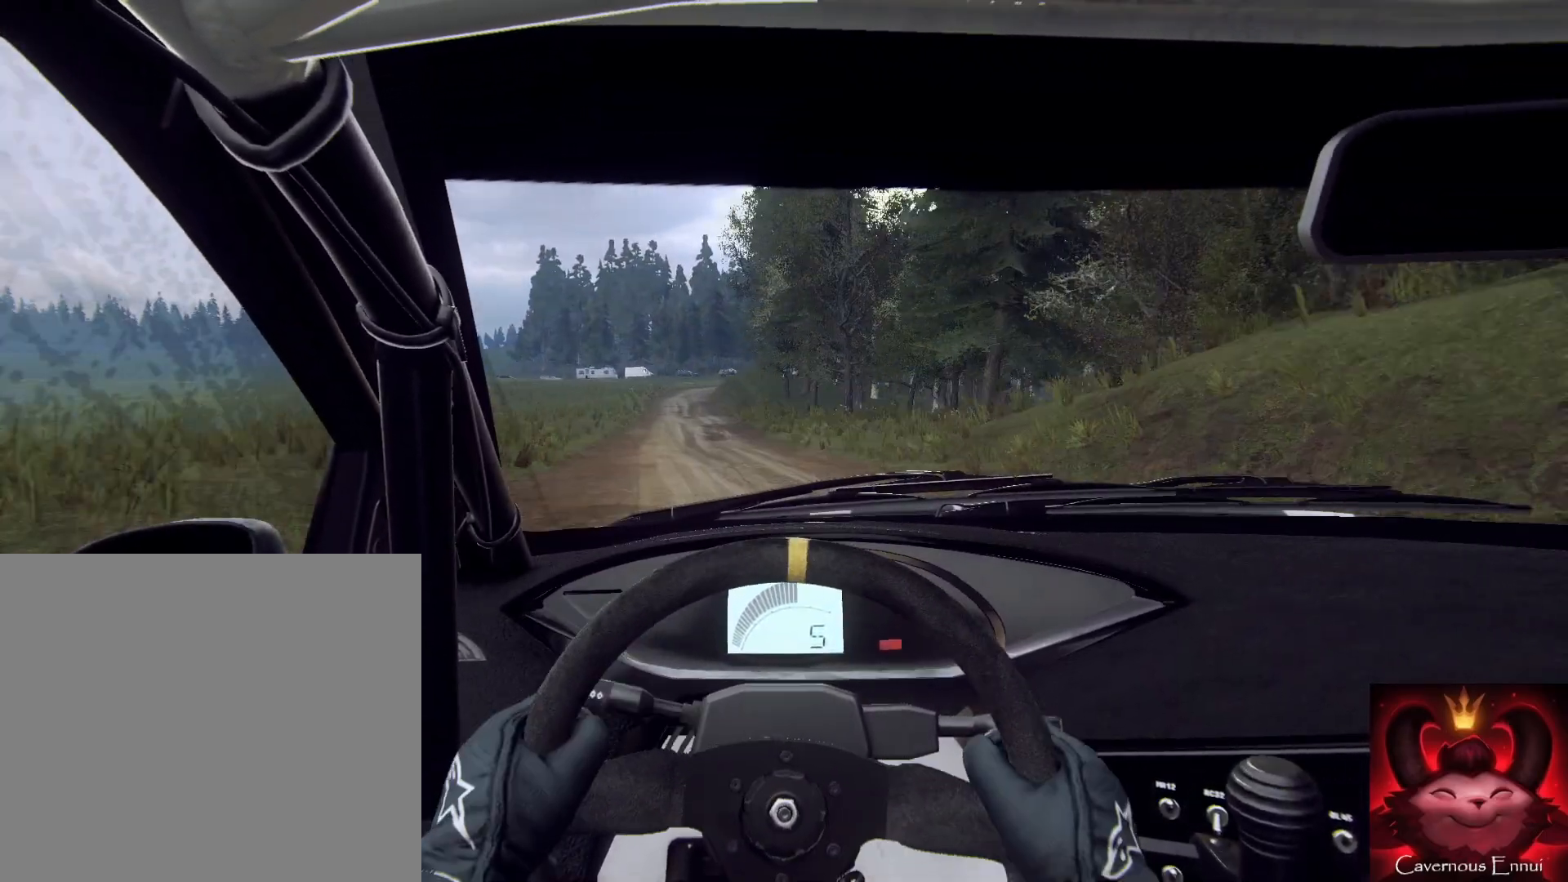
{"buttons": [], "left_stick": "center", "right_stick": "up", "events": [[133, "left_stick", "left"], [267, "left_stick", "down"], [367, "left_stick", "center"]]}
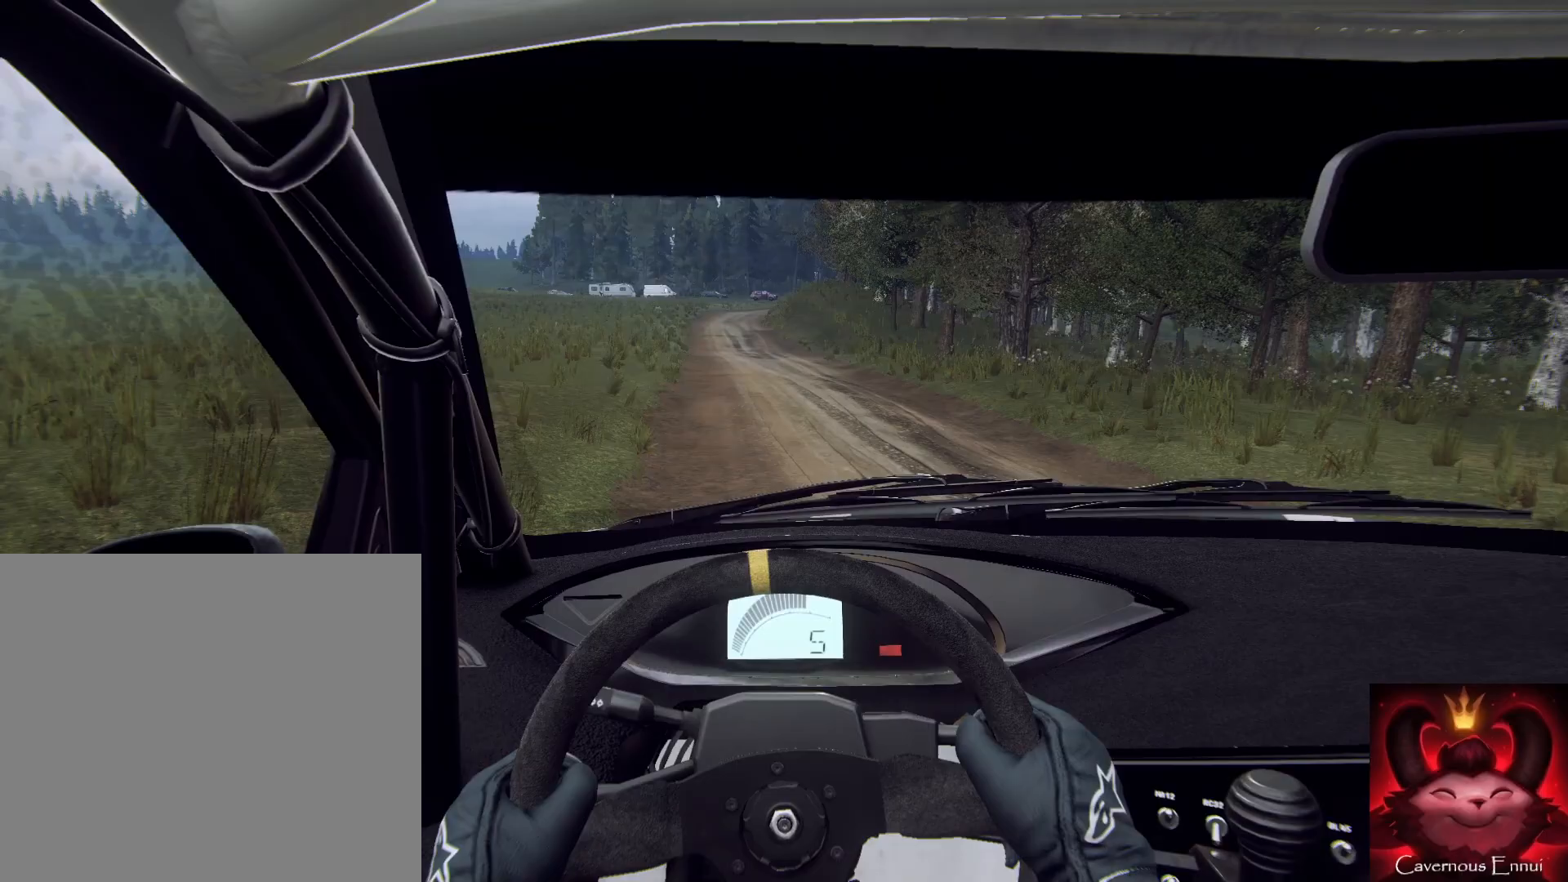
{"buttons": [], "left_stick": "down-left", "right_stick": "up", "events": [[167, "left_stick", "right"], [333, "left_stick", "center"], [400, "left_stick", "down-left"]]}
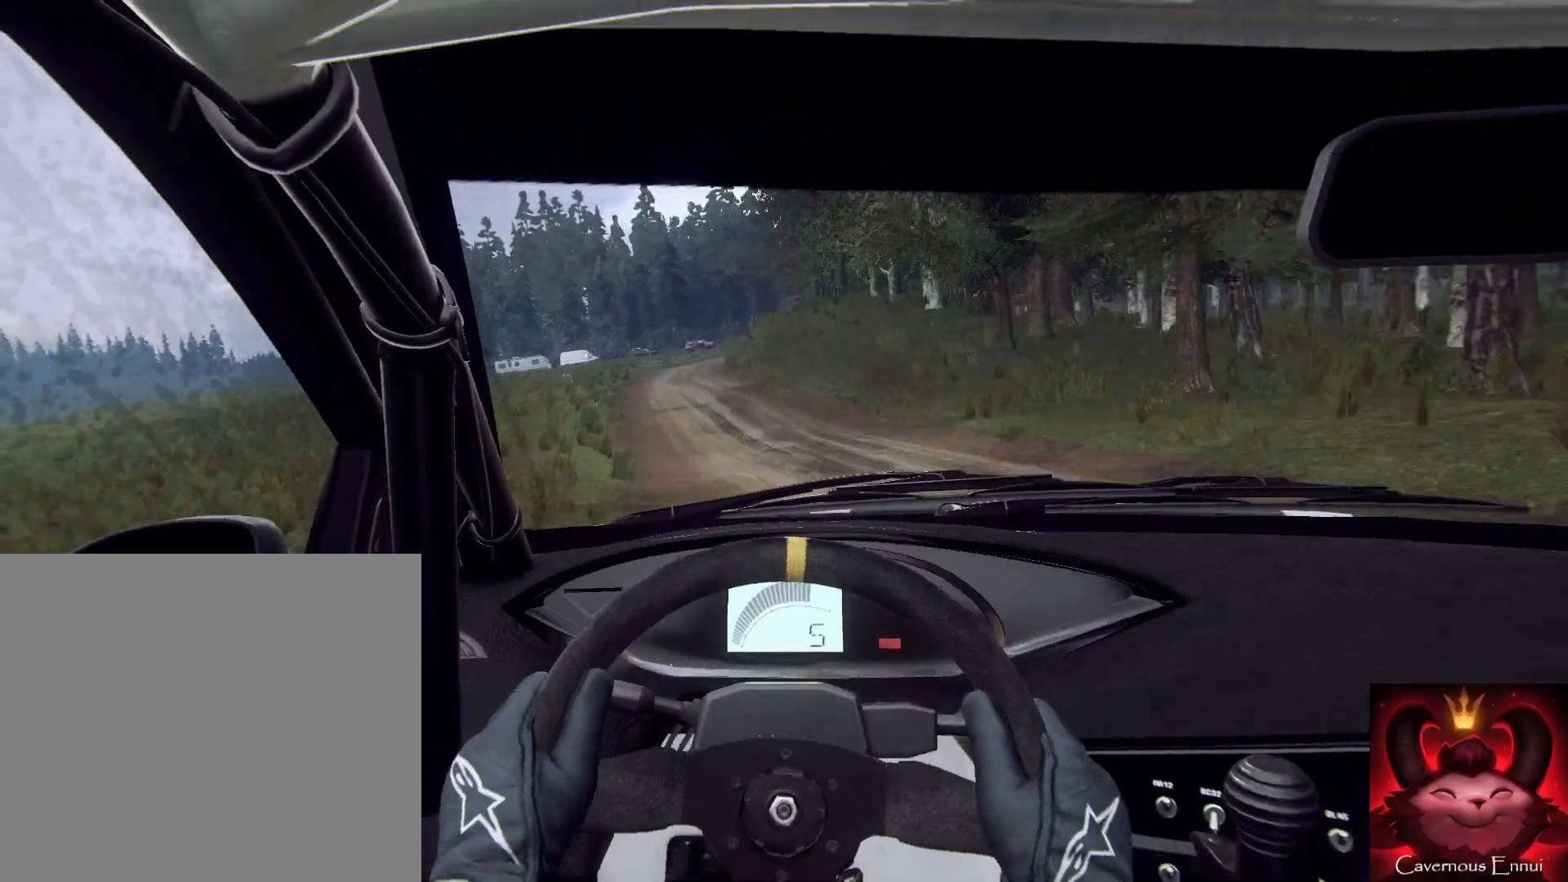
{"buttons": [], "left_stick": "down", "right_stick": "center", "events": [[67, "right_stick", "center"], [167, "L2", "down"], [333, "L2", "up"], [400, "left_stick", "down"]]}
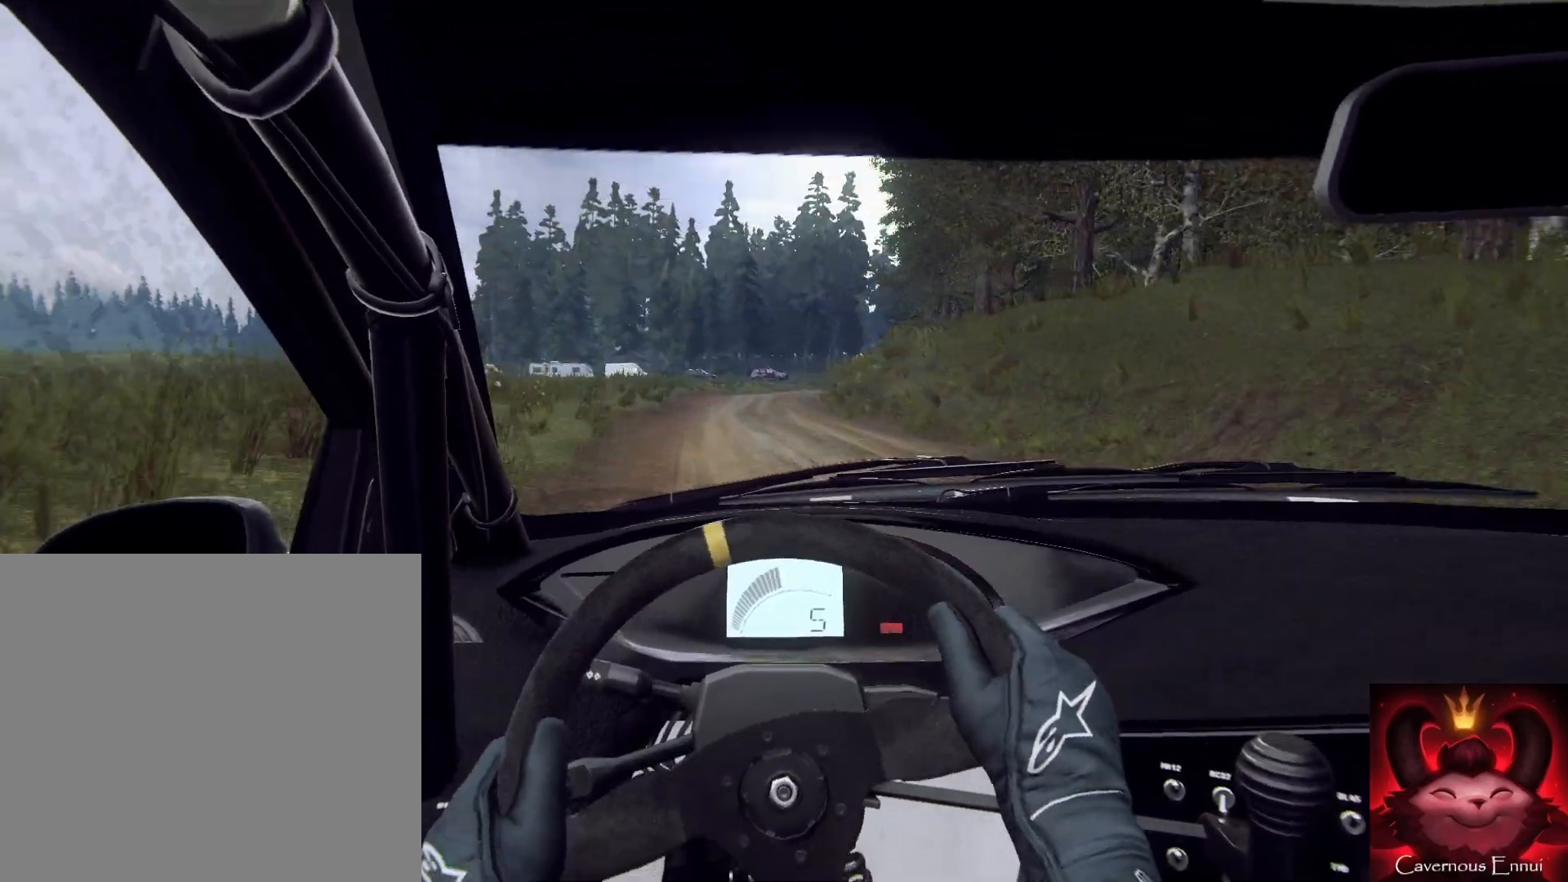
{"buttons": [], "left_stick": "right", "right_stick": "center", "events": [[33, "L2", "down"], [67, "left_stick", "right"], [133, "L2", "up"], [200, "L2", "down"], [267, "L2", "up"]]}
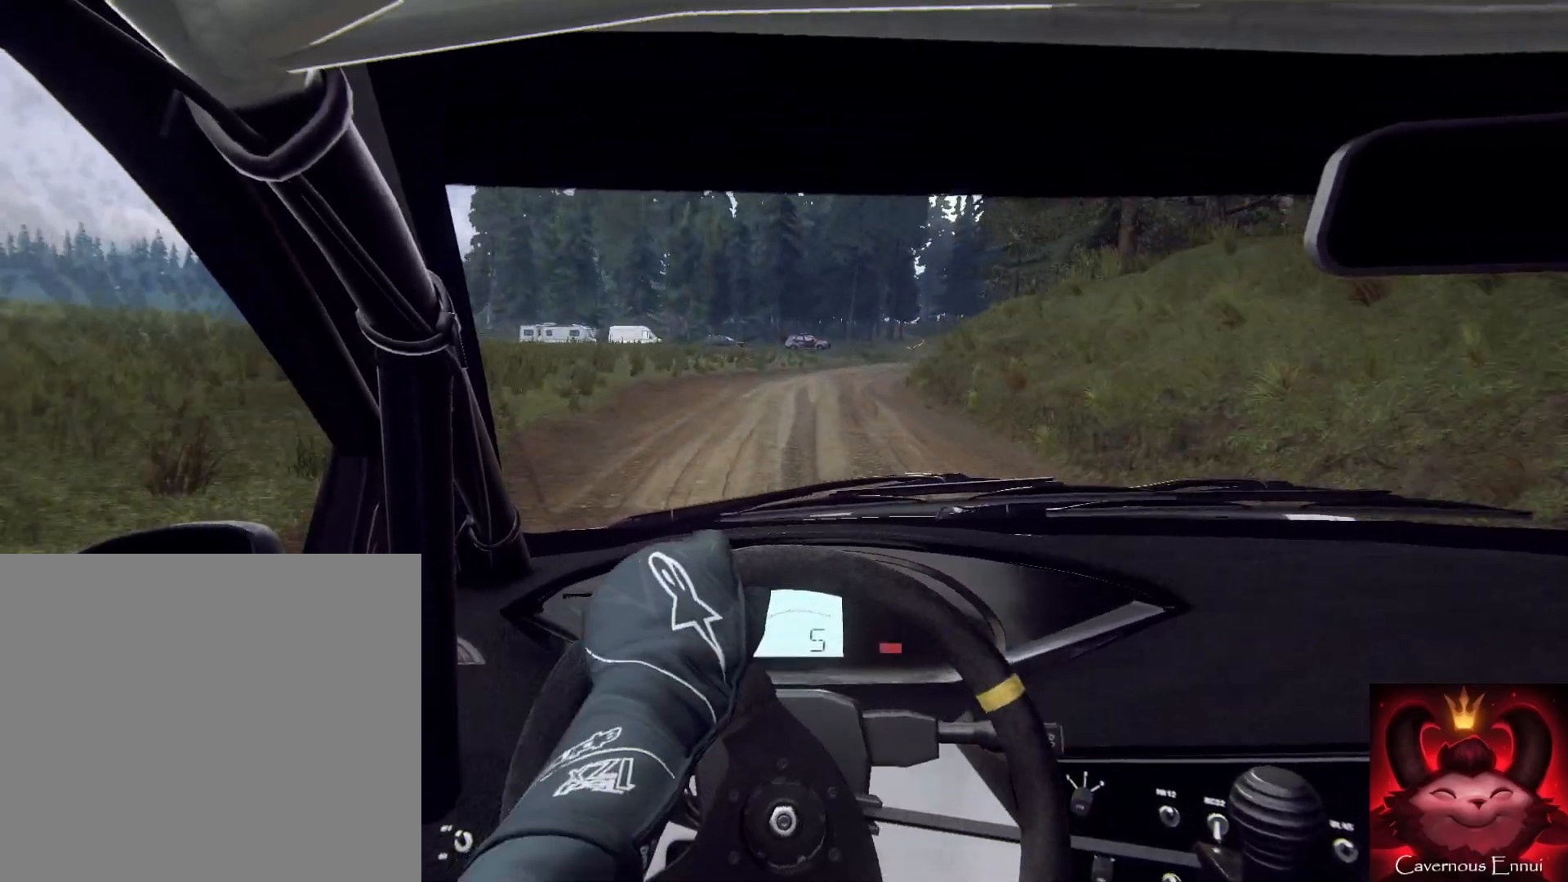
{"buttons": [], "left_stick": "right", "right_stick": "center", "events": [[67, "left_stick", "center"], [133, "right_stick", "up"], [233, "right_stick", "center"], [367, "left_stick", "right"]]}
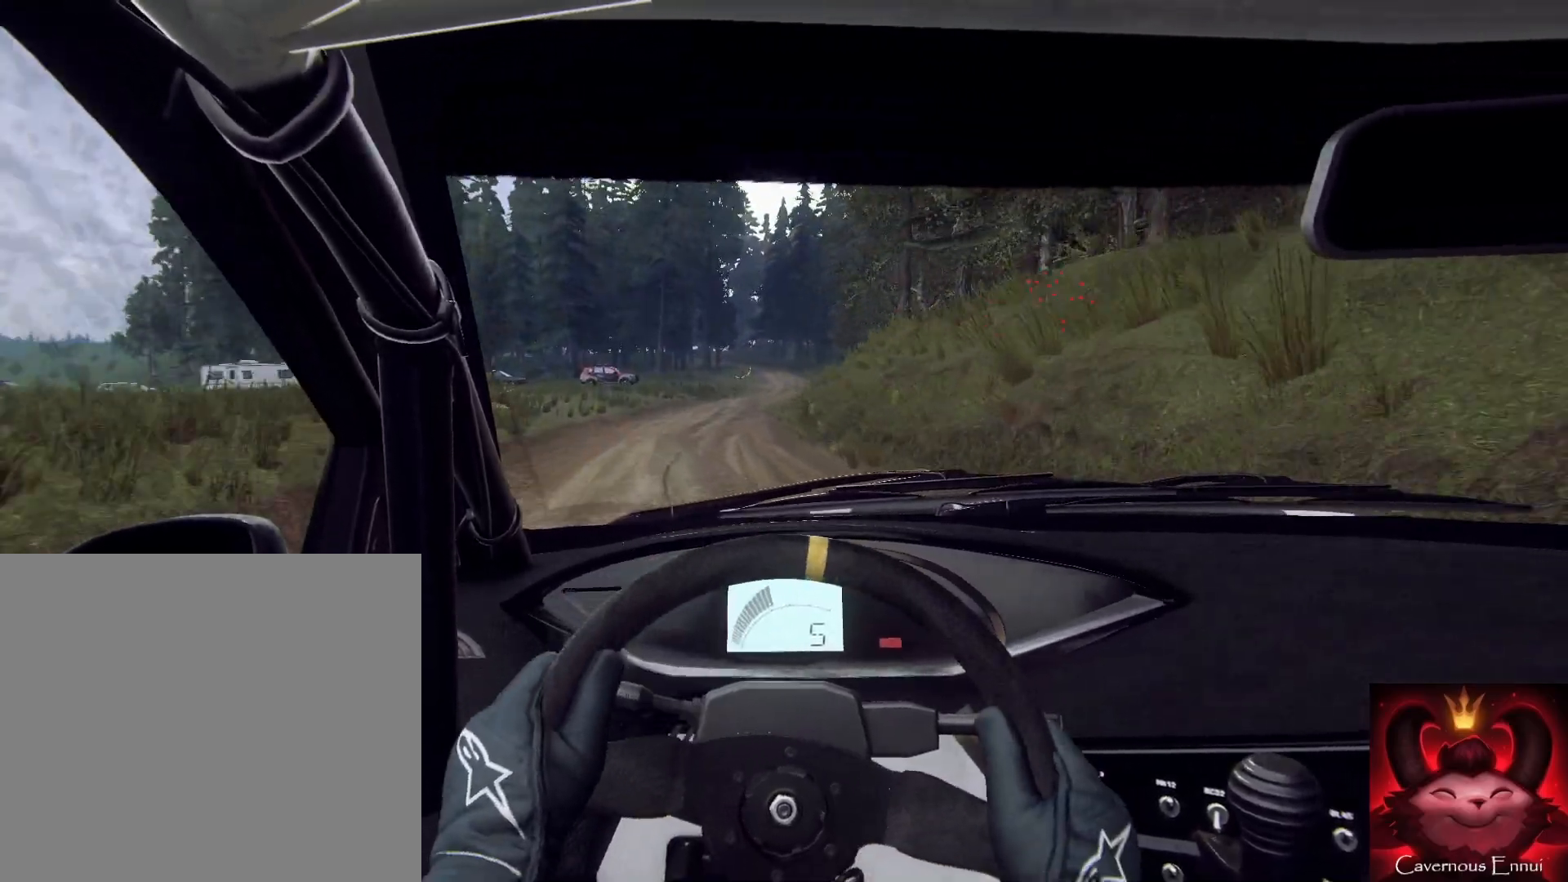
{"buttons": [], "left_stick": "center", "right_stick": "up", "events": [[67, "left_stick", "center"], [67, "right_stick", "up"], [167, "left_stick", "right"], [300, "left_stick", "center"], [400, "left_stick", "up-left"], [500, "left_stick", "center"]]}
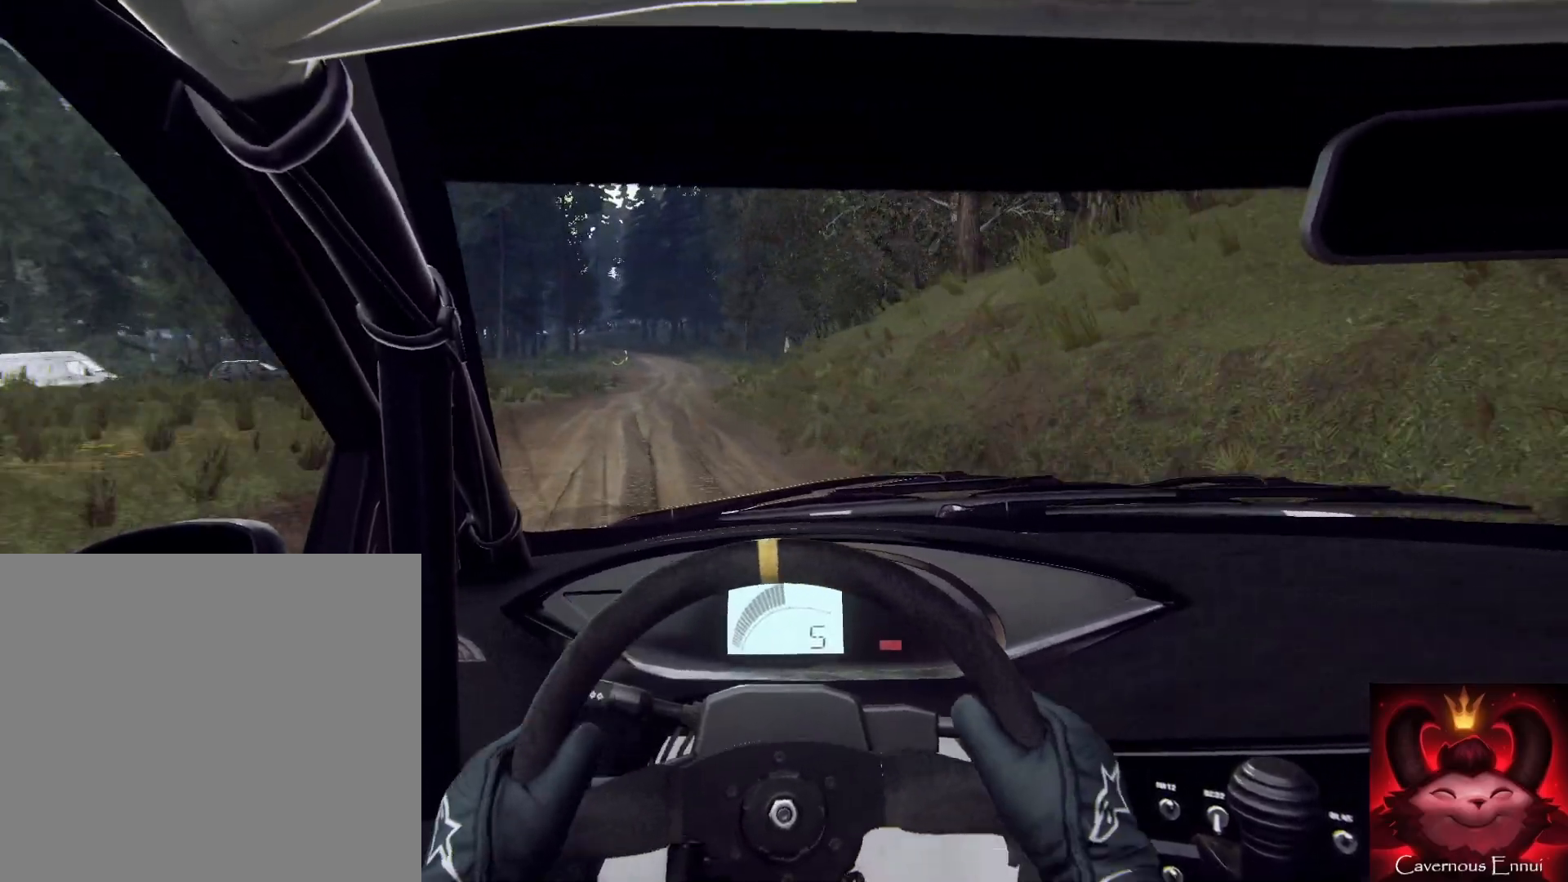
{"buttons": [], "left_stick": "left", "right_stick": "up", "events": [[333, "left_stick", "left"]]}
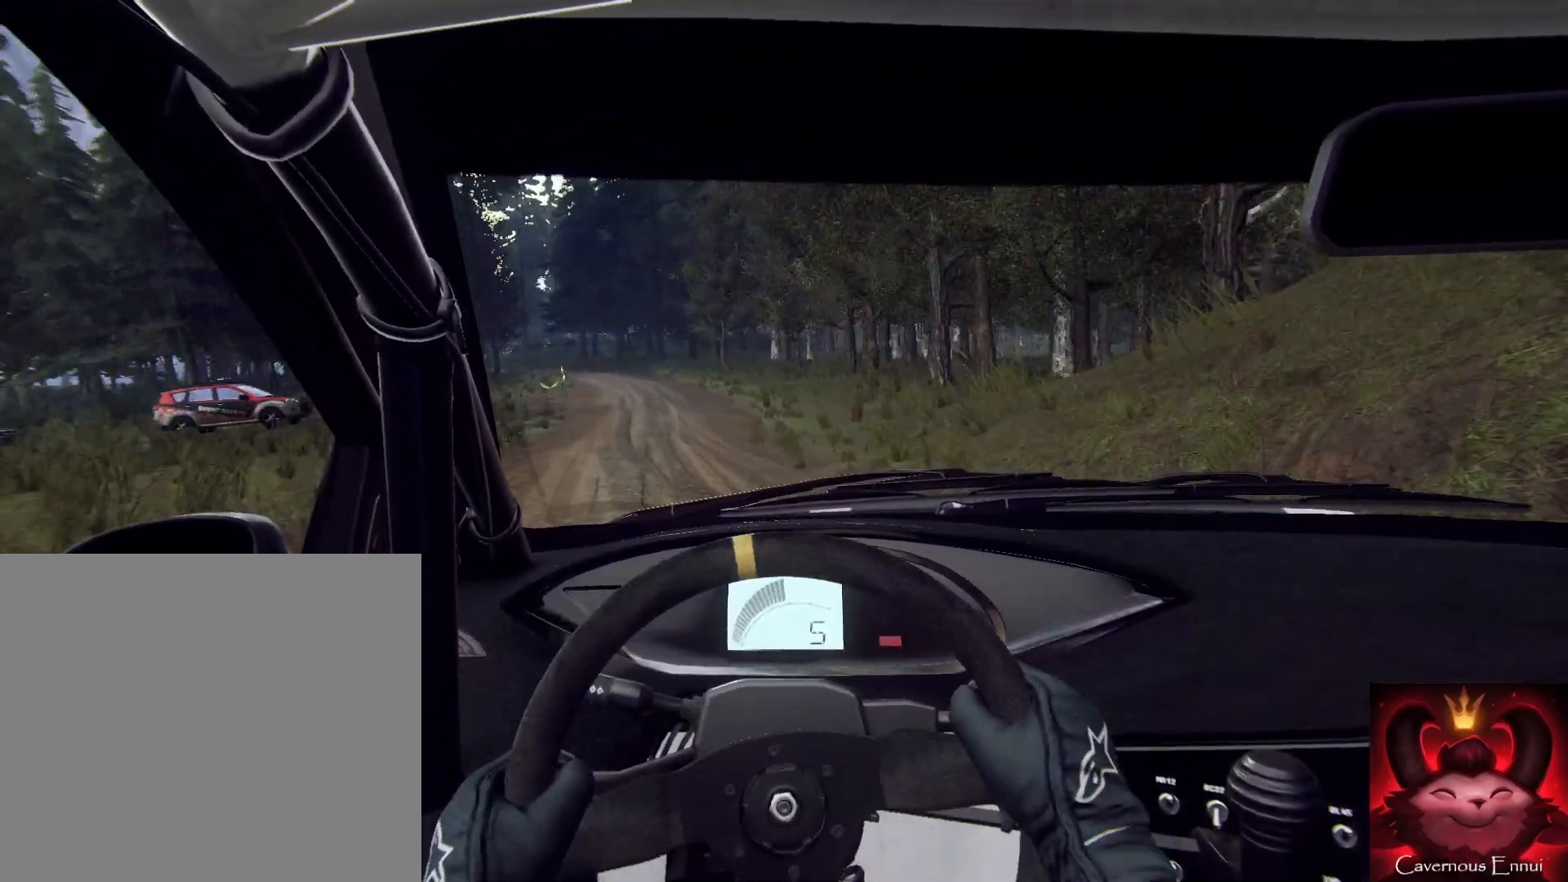
{"buttons": ["L2"], "left_stick": "left", "right_stick": "up", "events": [[233, "L2", "down"], [267, "left_stick", "center"], [333, "L2", "up"], [433, "L2", "down"], [467, "left_stick", "left"]]}
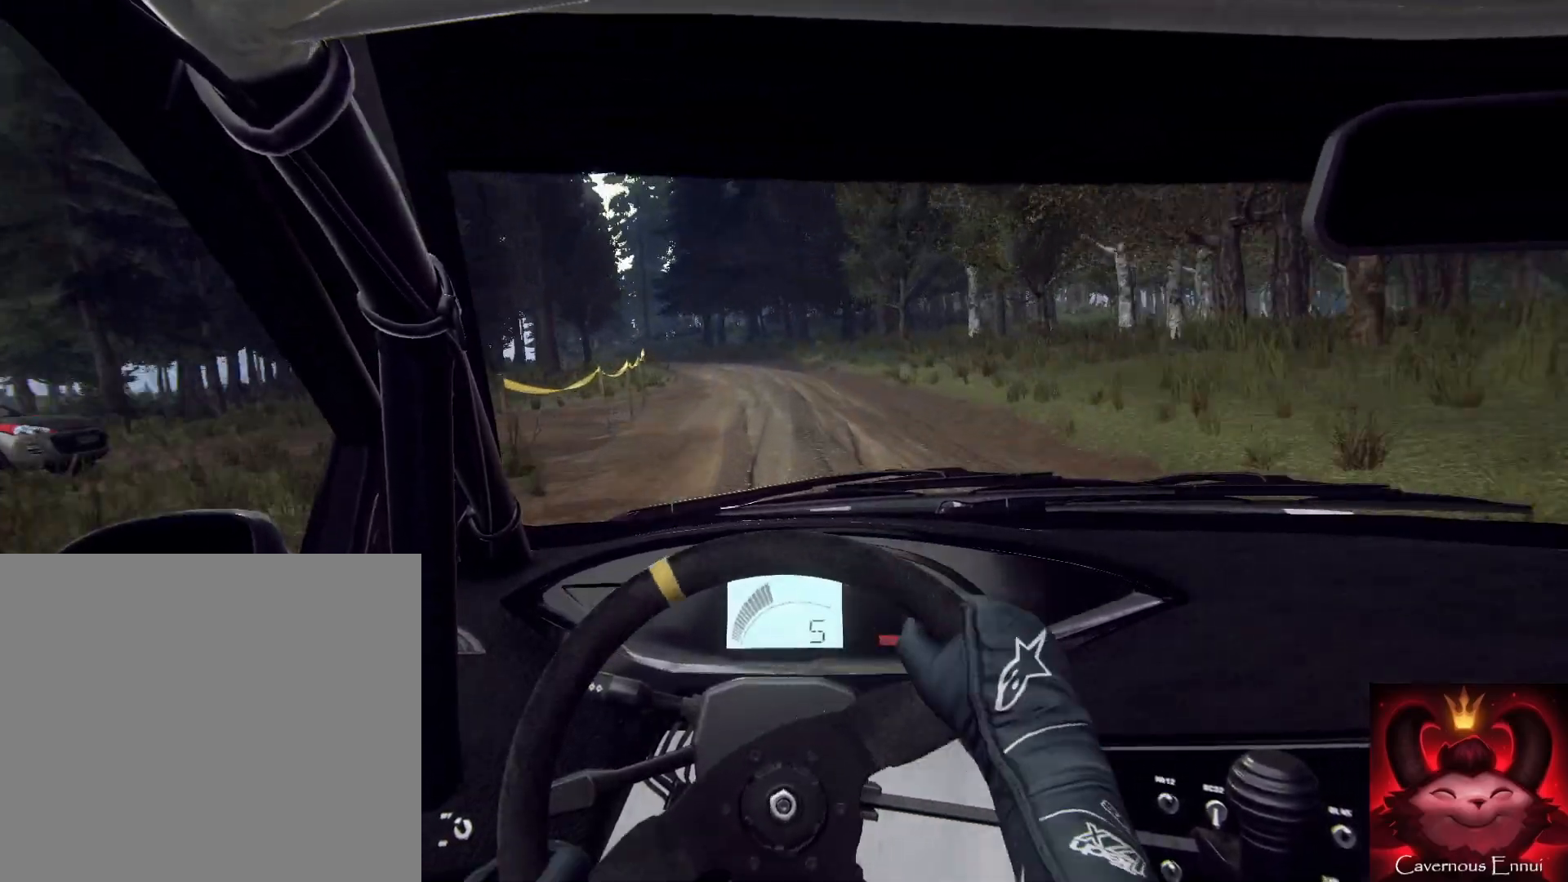
{"buttons": [], "left_stick": "down-left", "right_stick": "center", "events": [[33, "right_stick", "center"], [133, "L2", "up"], [133, "left_stick", "center"], [267, "L2", "down"], [267, "left_stick", "left"], [367, "L1", "down"], [467, "L1", "up"], [467, "L2", "up"], [467, "left_stick", "down-left"]]}
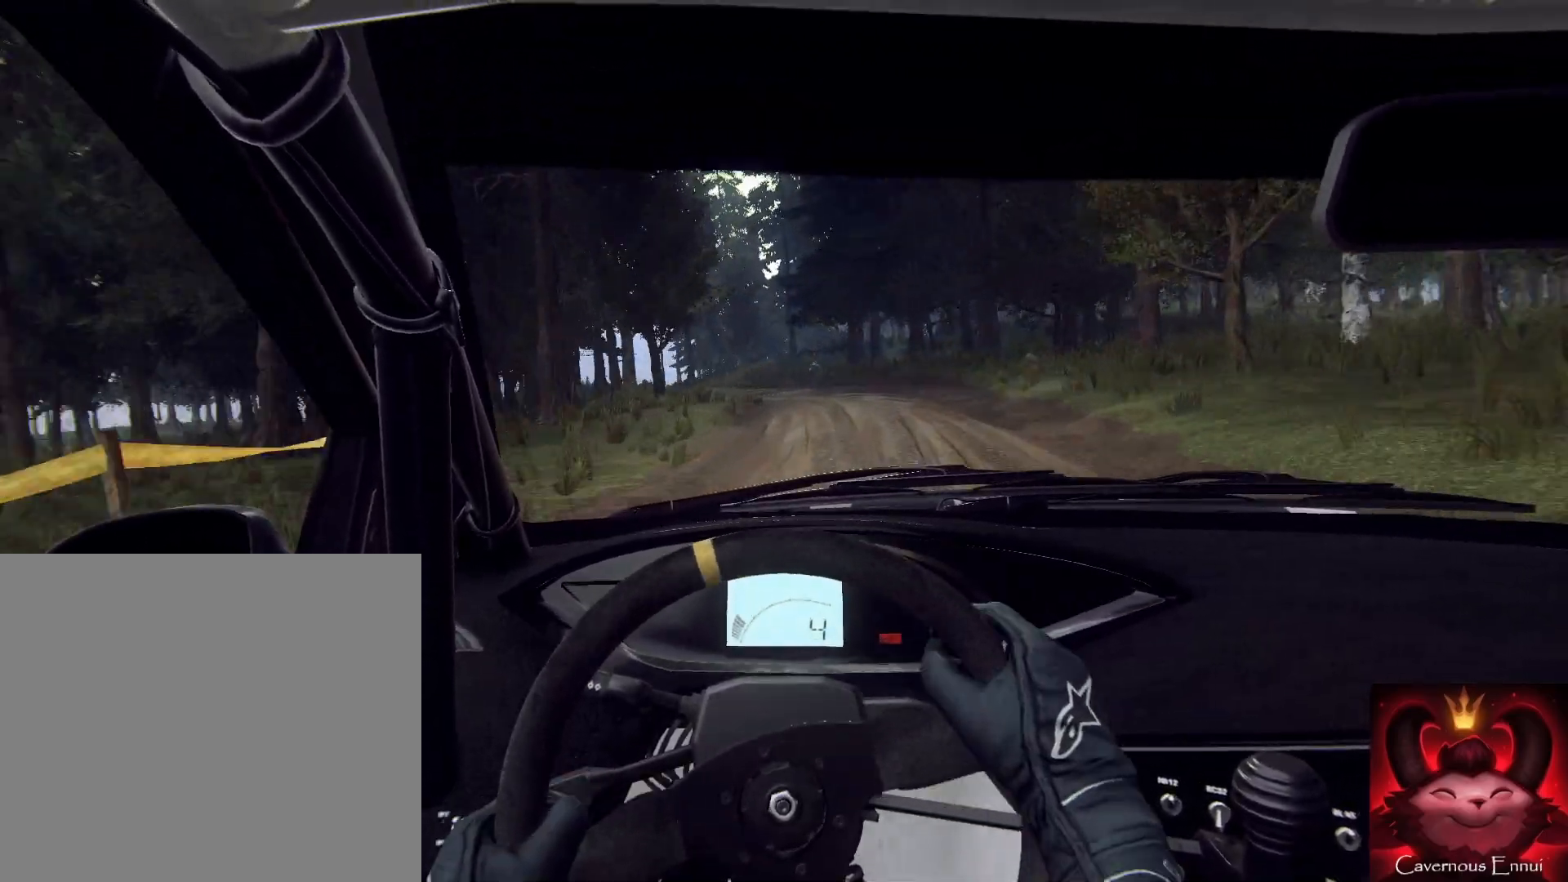
{"buttons": [], "left_stick": "center", "right_stick": "center", "events": [[233, "left_stick", "center"], [400, "left_stick", "left"], [500, "left_stick", "center"]]}
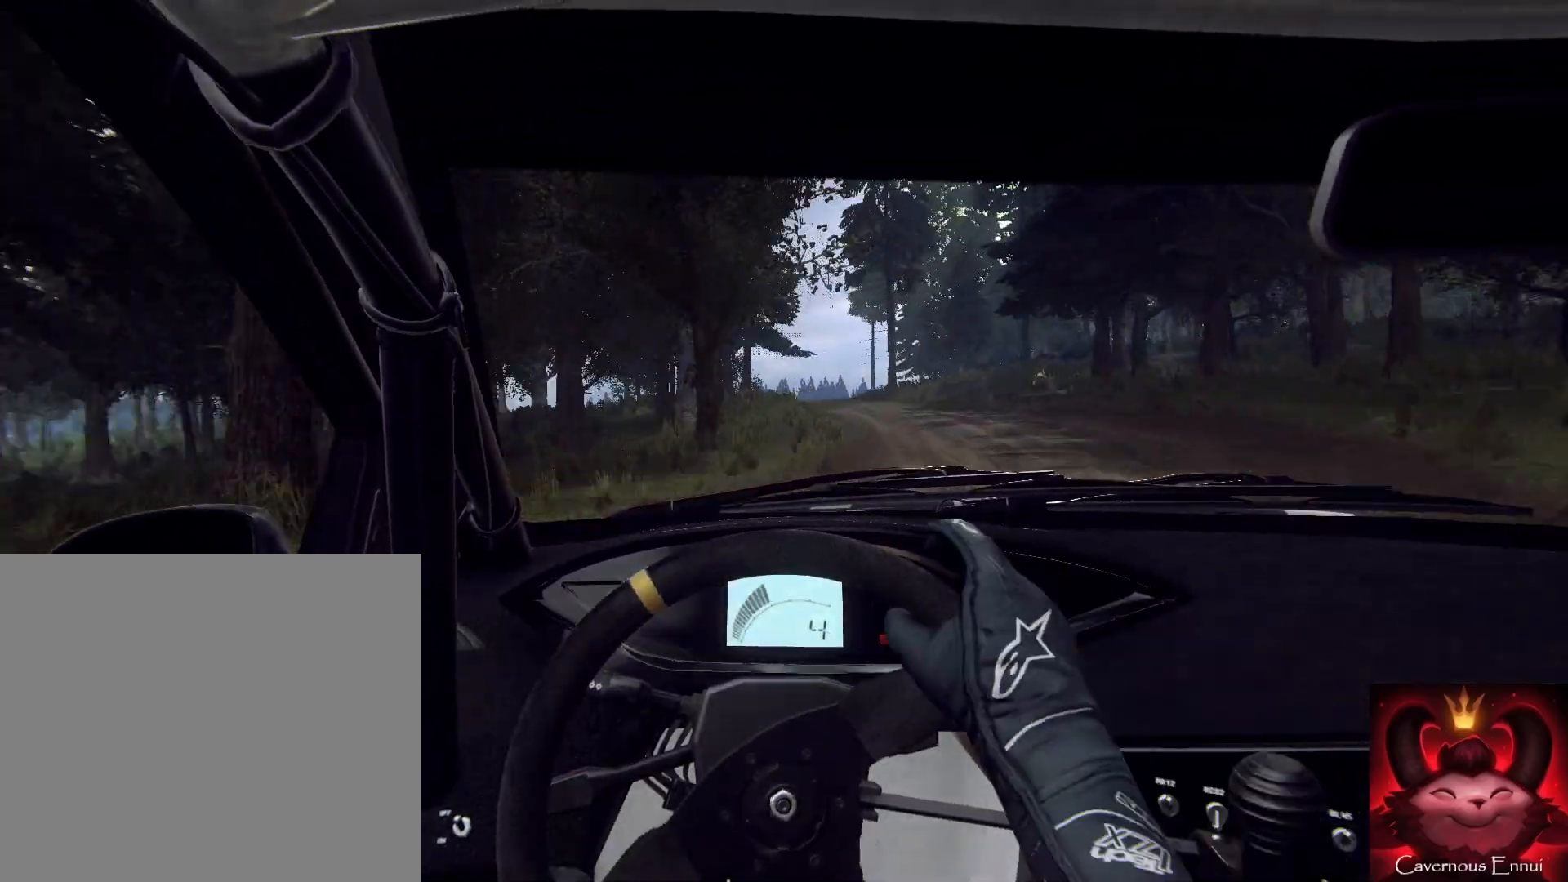
{"buttons": [], "left_stick": "down-left", "right_stick": "up", "events": [[67, "right_stick", "up"], [300, "left_stick", "down-left"]]}
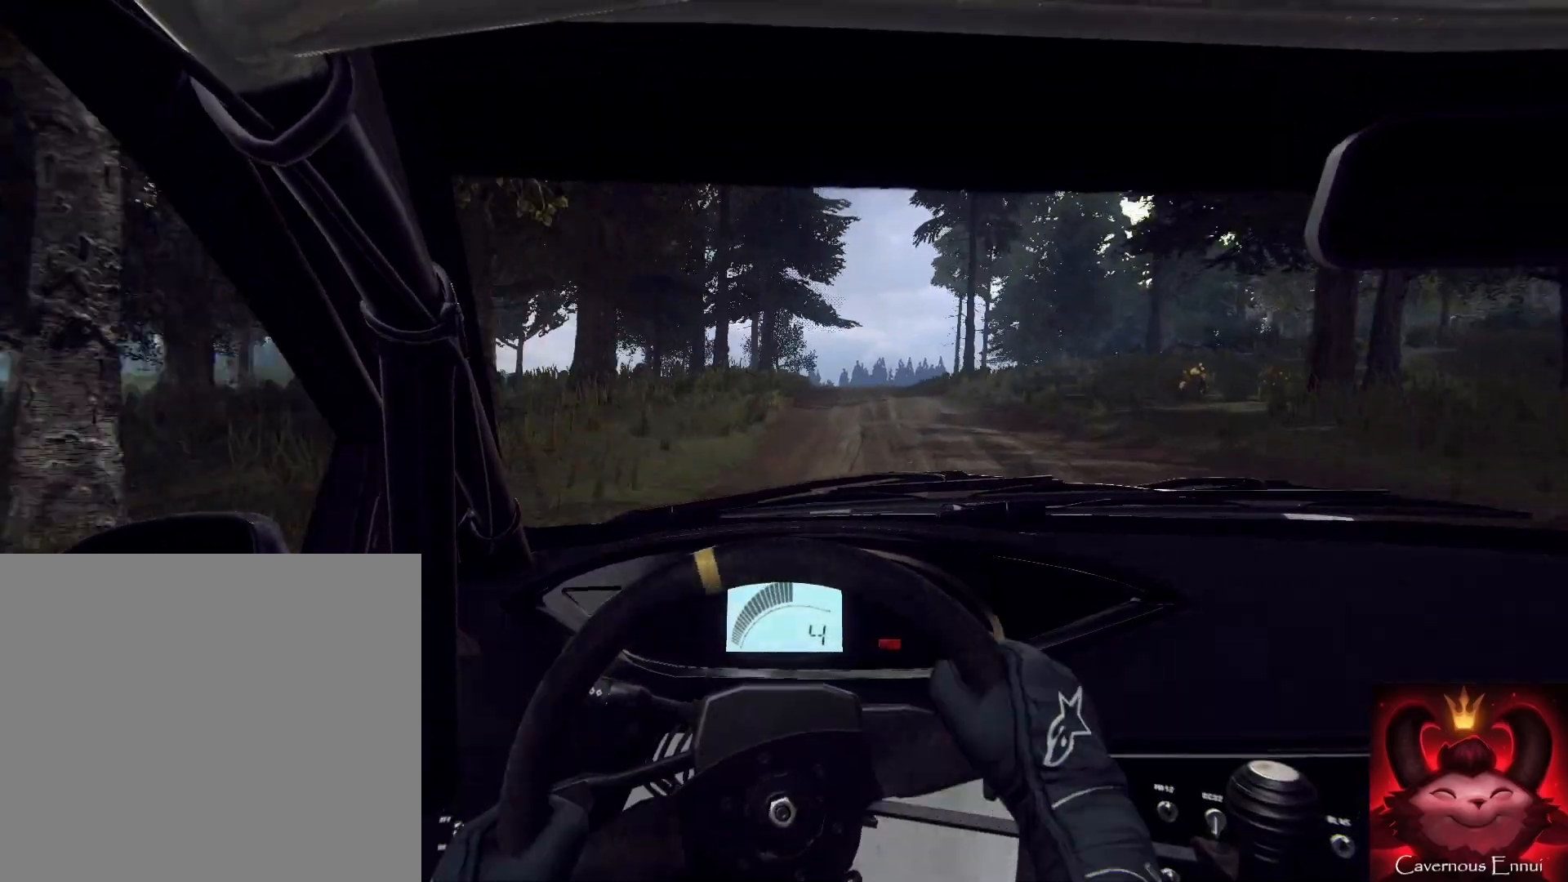
{"buttons": [], "left_stick": "center", "right_stick": "up", "events": [[133, "left_stick", "center"]]}
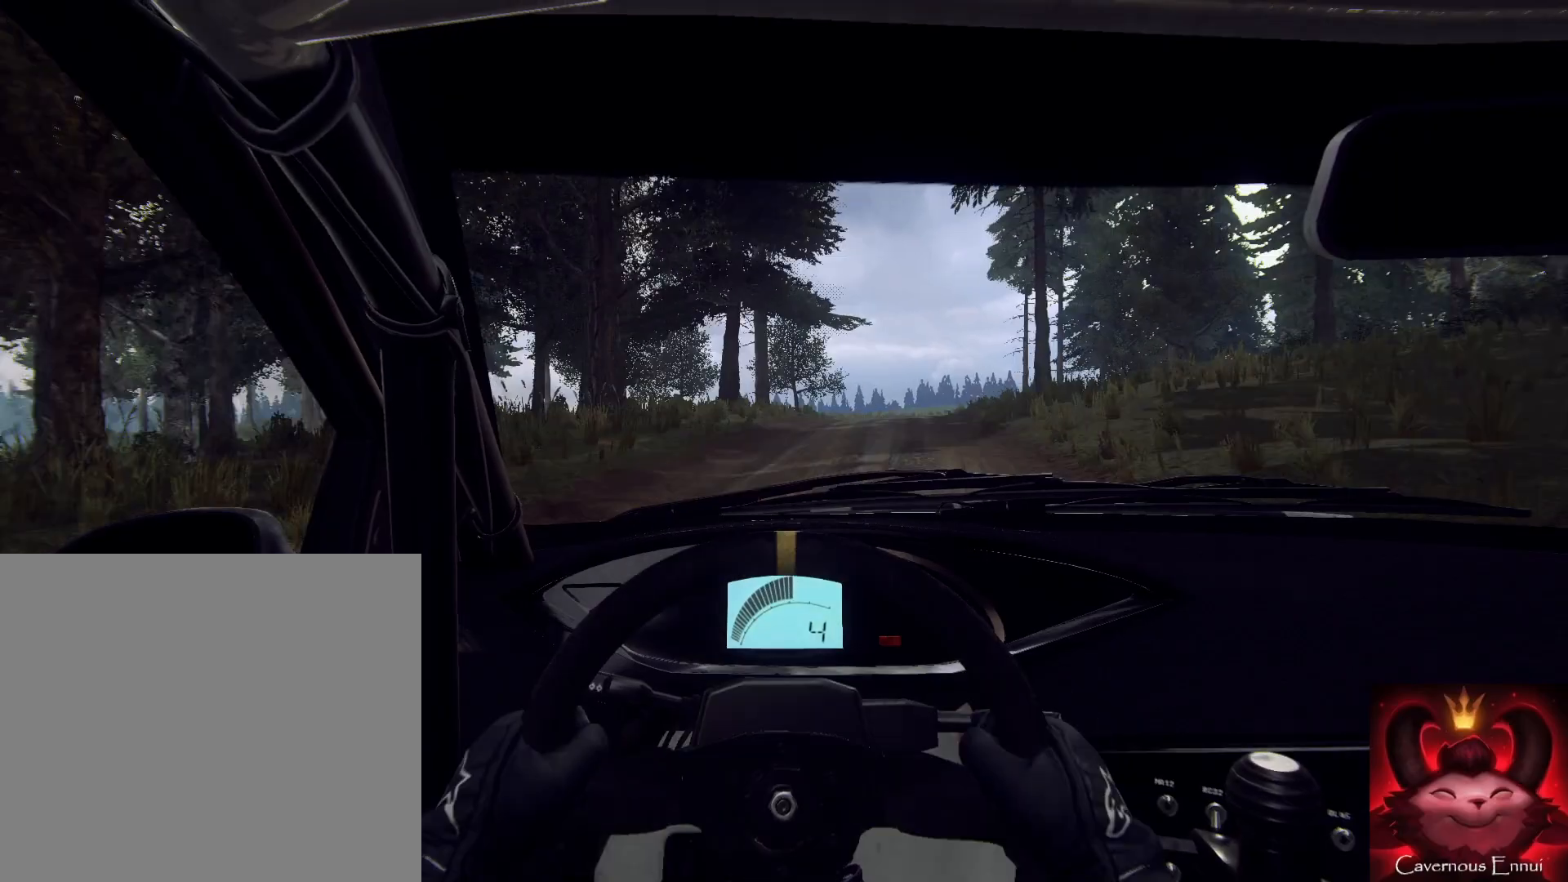
{"buttons": [], "left_stick": "center", "right_stick": "up", "events": [[233, "left_stick", "right"], [400, "left_stick", "center"]]}
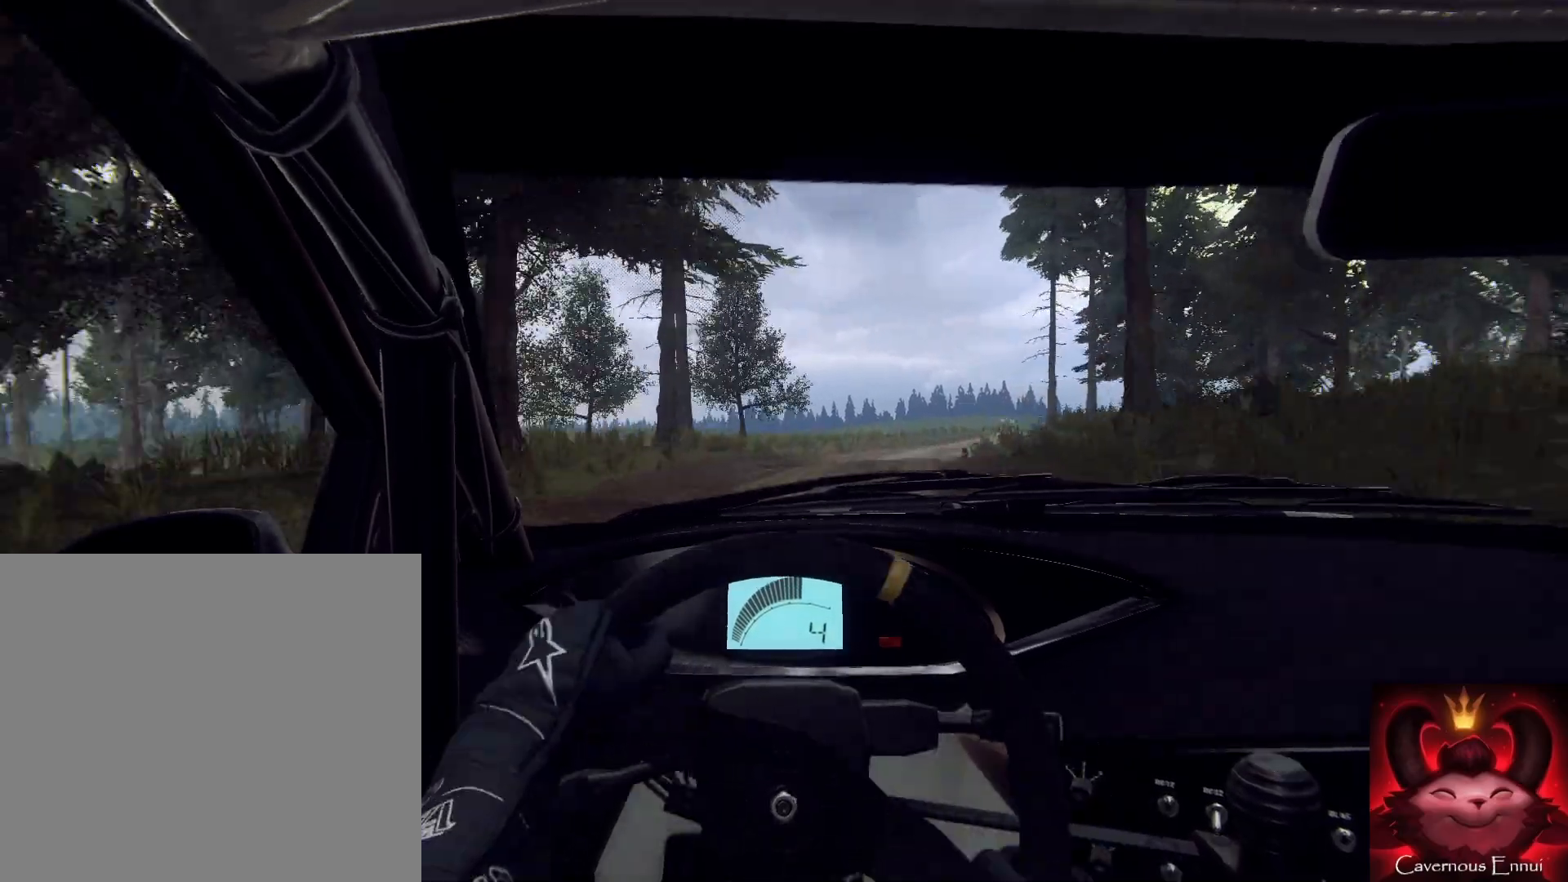
{"buttons": [], "left_stick": "center", "right_stick": "center", "events": [[67, "left_stick", "right"], [233, "right_stick", "center"], [500, "left_stick", "center"]]}
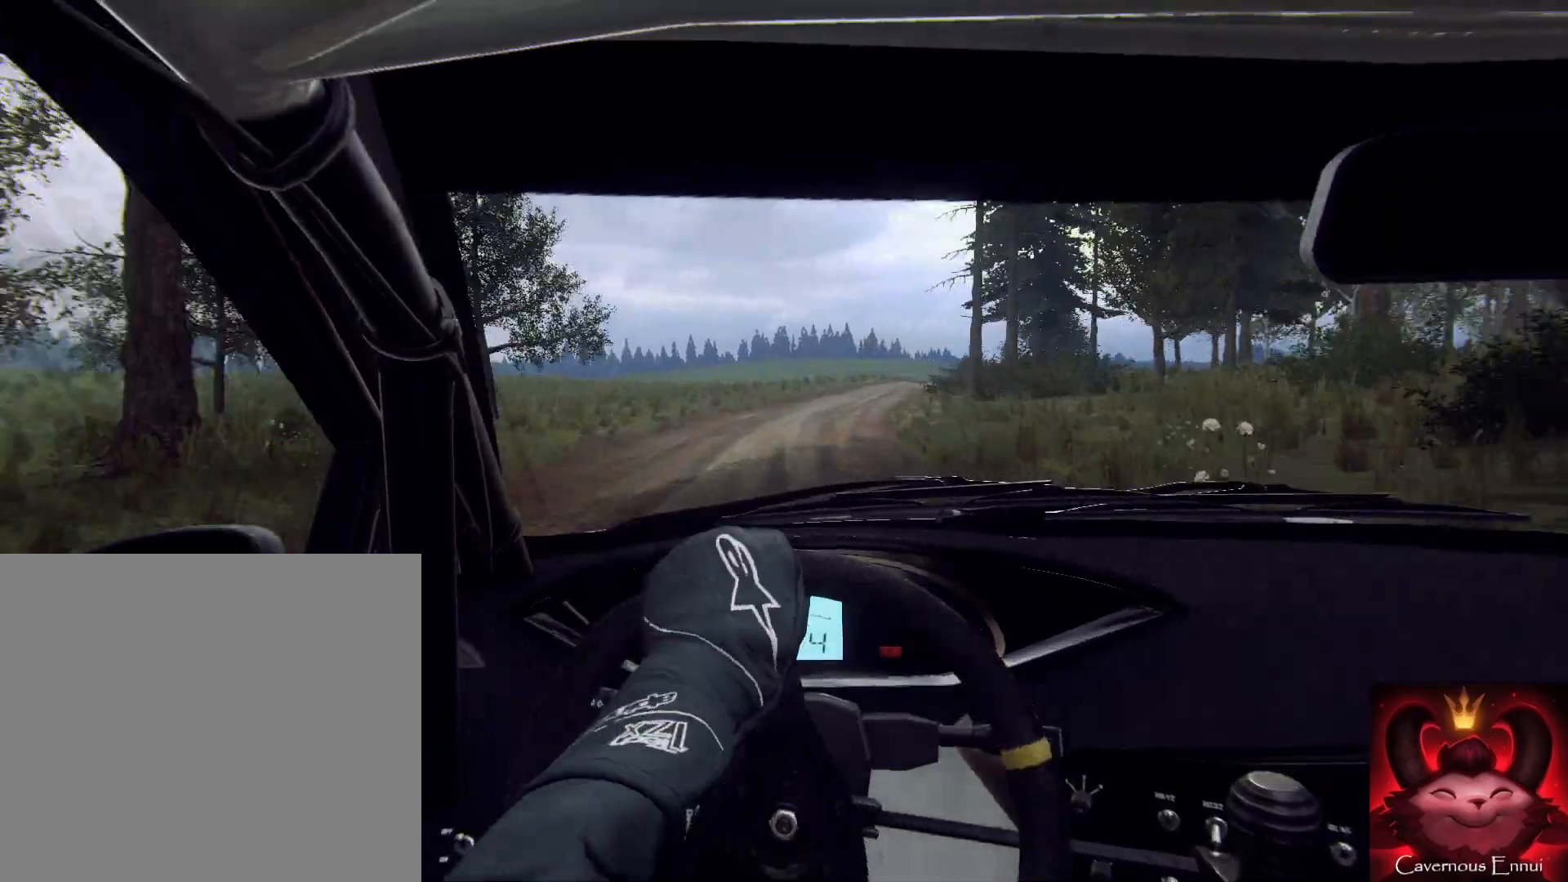
{"buttons": [], "left_stick": "right", "right_stick": "up", "events": [[33, "right_stick", "up"], [367, "left_stick", "right"]]}
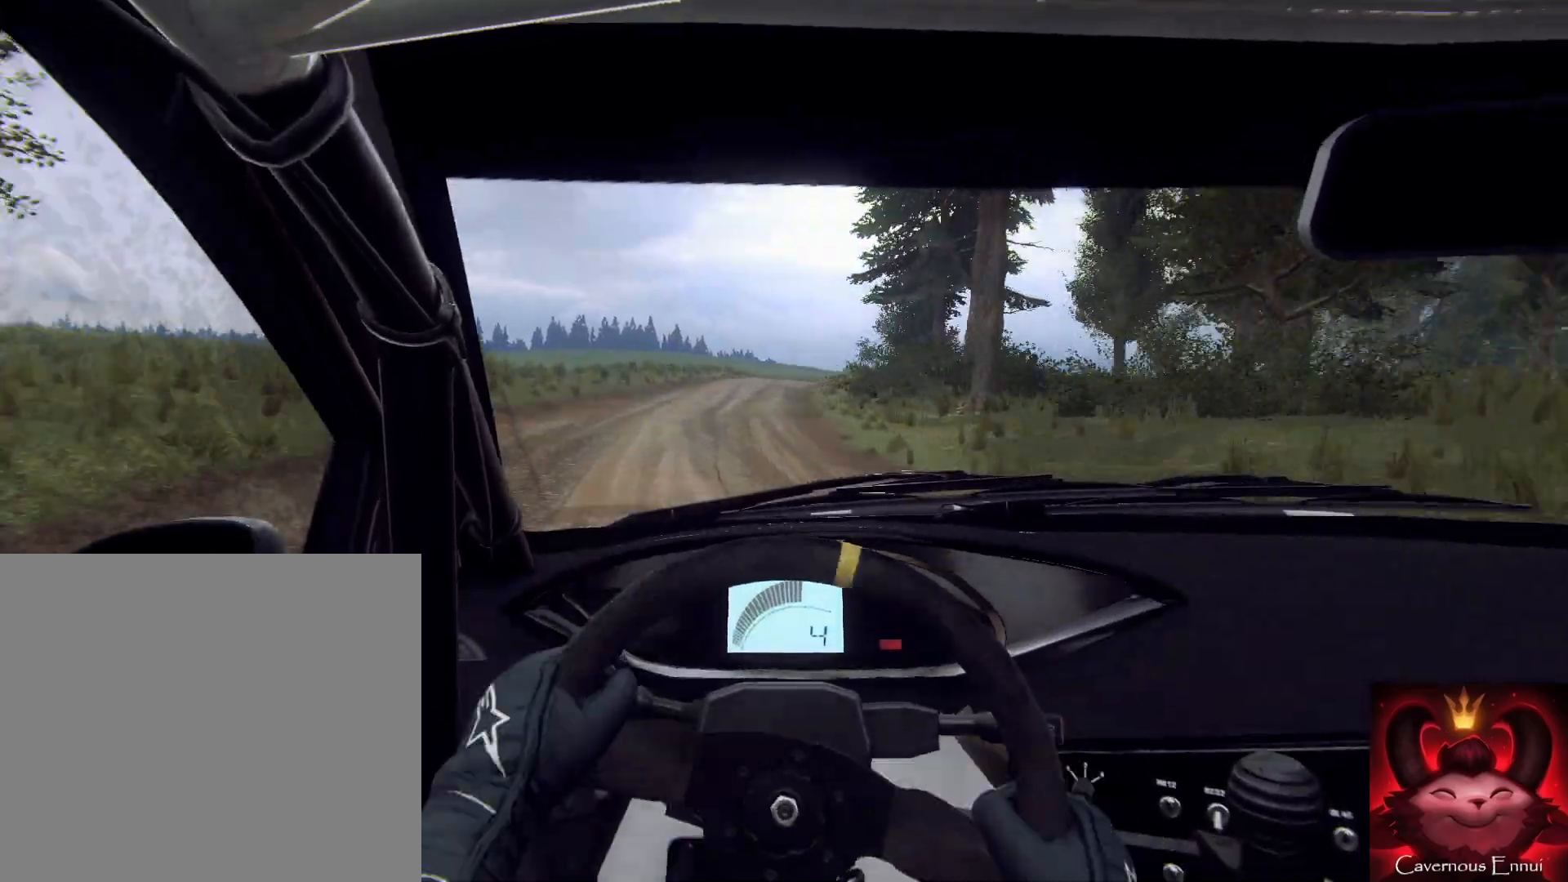
{"buttons": [], "left_stick": "right", "right_stick": "up", "events": [[33, "right_stick", "center"], [267, "right_stick", "up"], [333, "left_stick", "center"], [400, "left_stick", "right"]]}
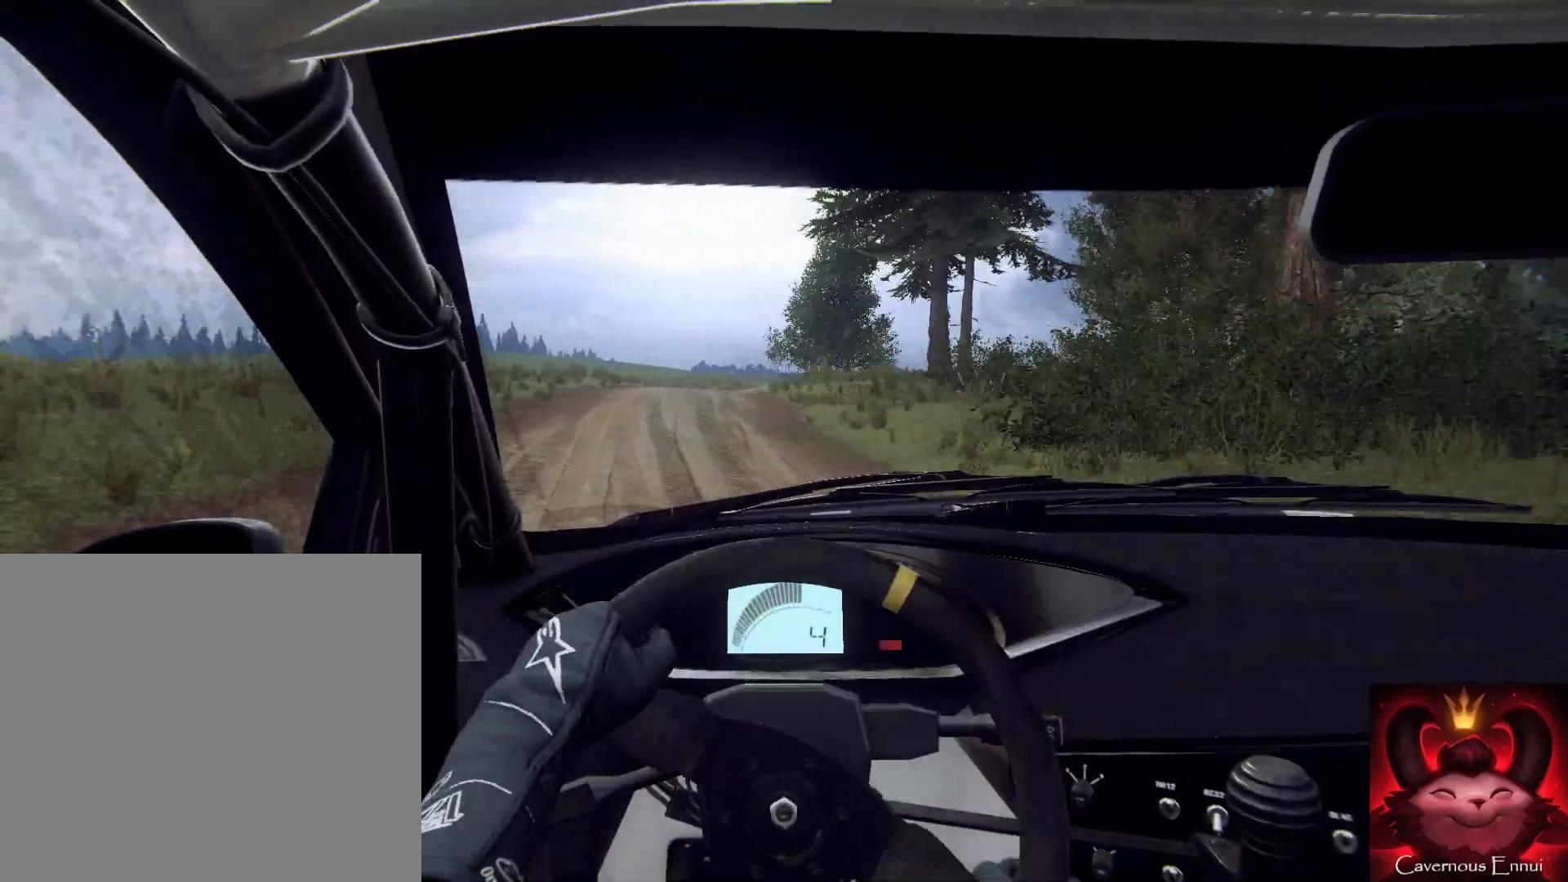
{"buttons": [], "left_stick": "down", "right_stick": "up", "events": [[100, "left_stick", "center"], [200, "left_stick", "left"], [300, "left_stick", "down"]]}
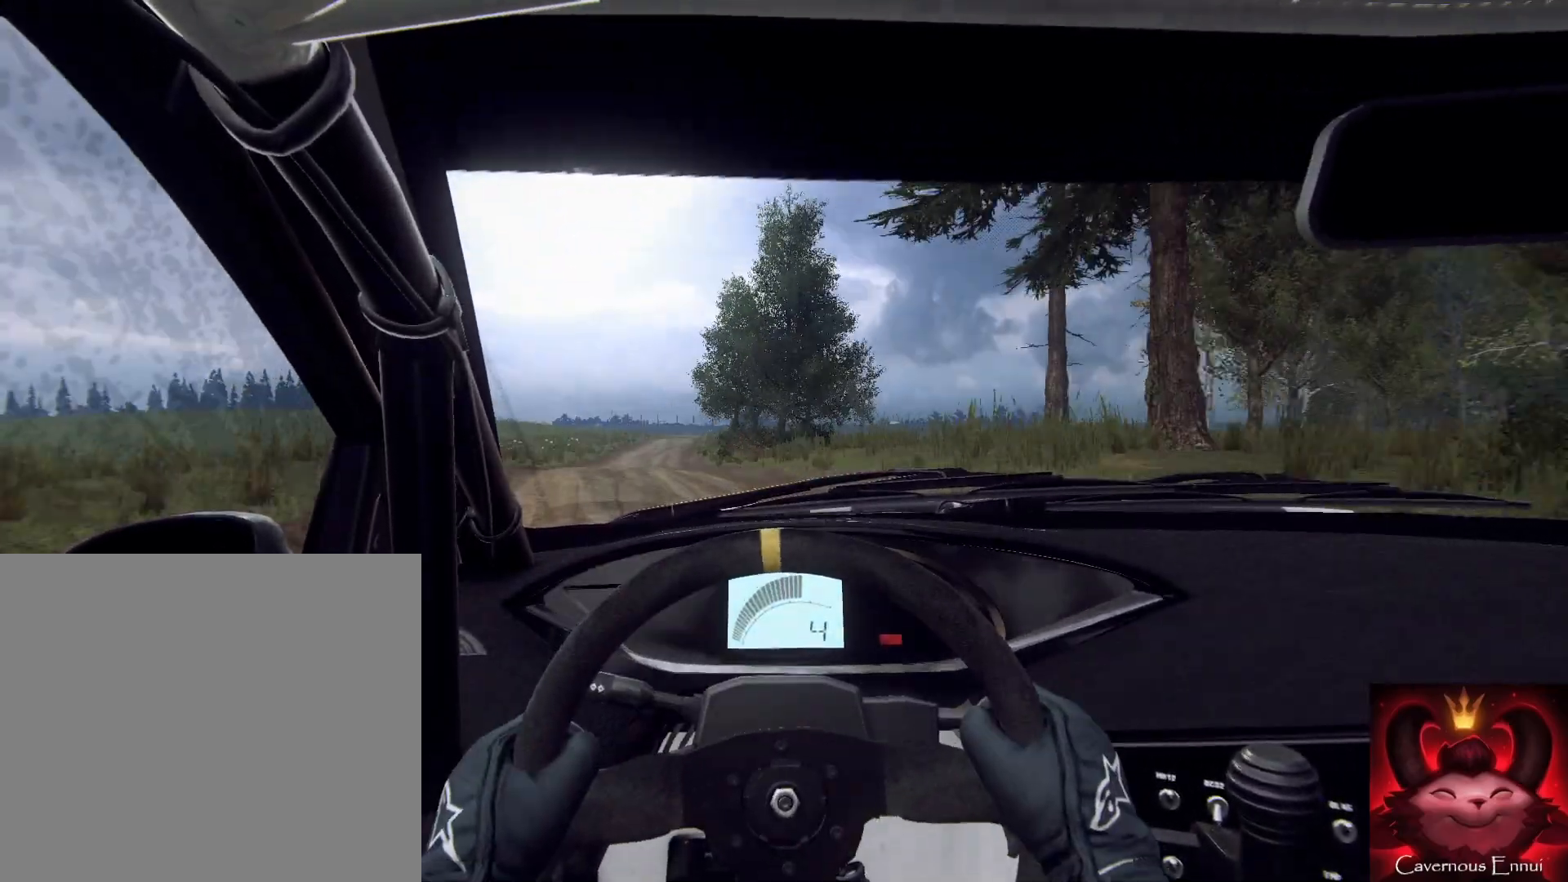
{"buttons": [], "left_stick": "down", "right_stick": "up", "events": [[67, "left_stick", "down-right"], [300, "left_stick", "down-left"], [367, "left_stick", "down"]]}
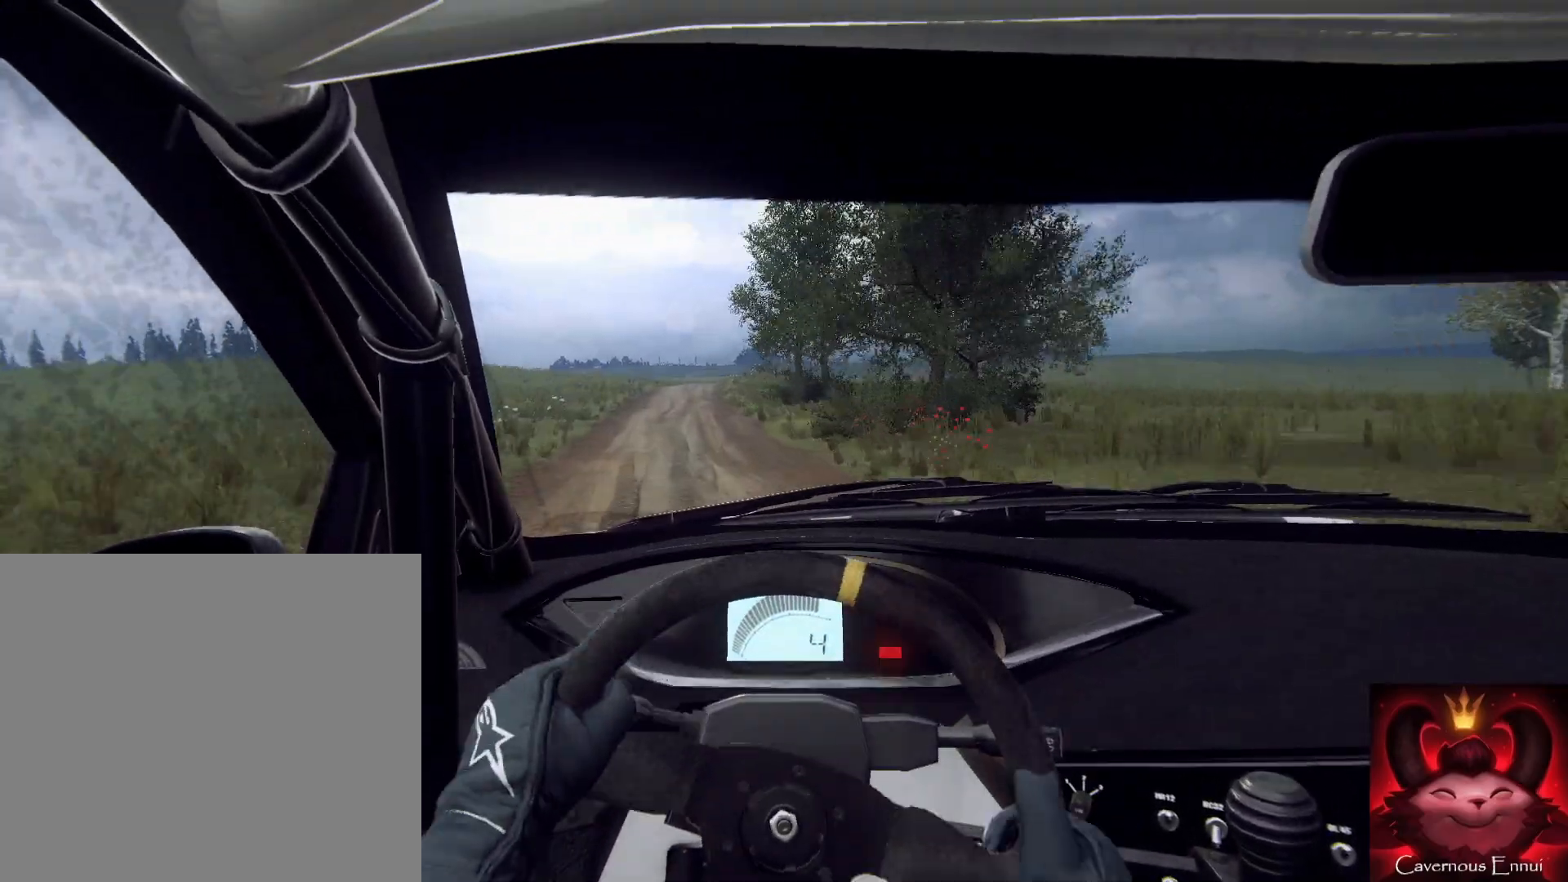
{"buttons": [], "left_stick": "center", "right_stick": "up", "events": [[33, "left_stick", "down-left"], [333, "left_stick", "down-right"], [400, "left_stick", "center"]]}